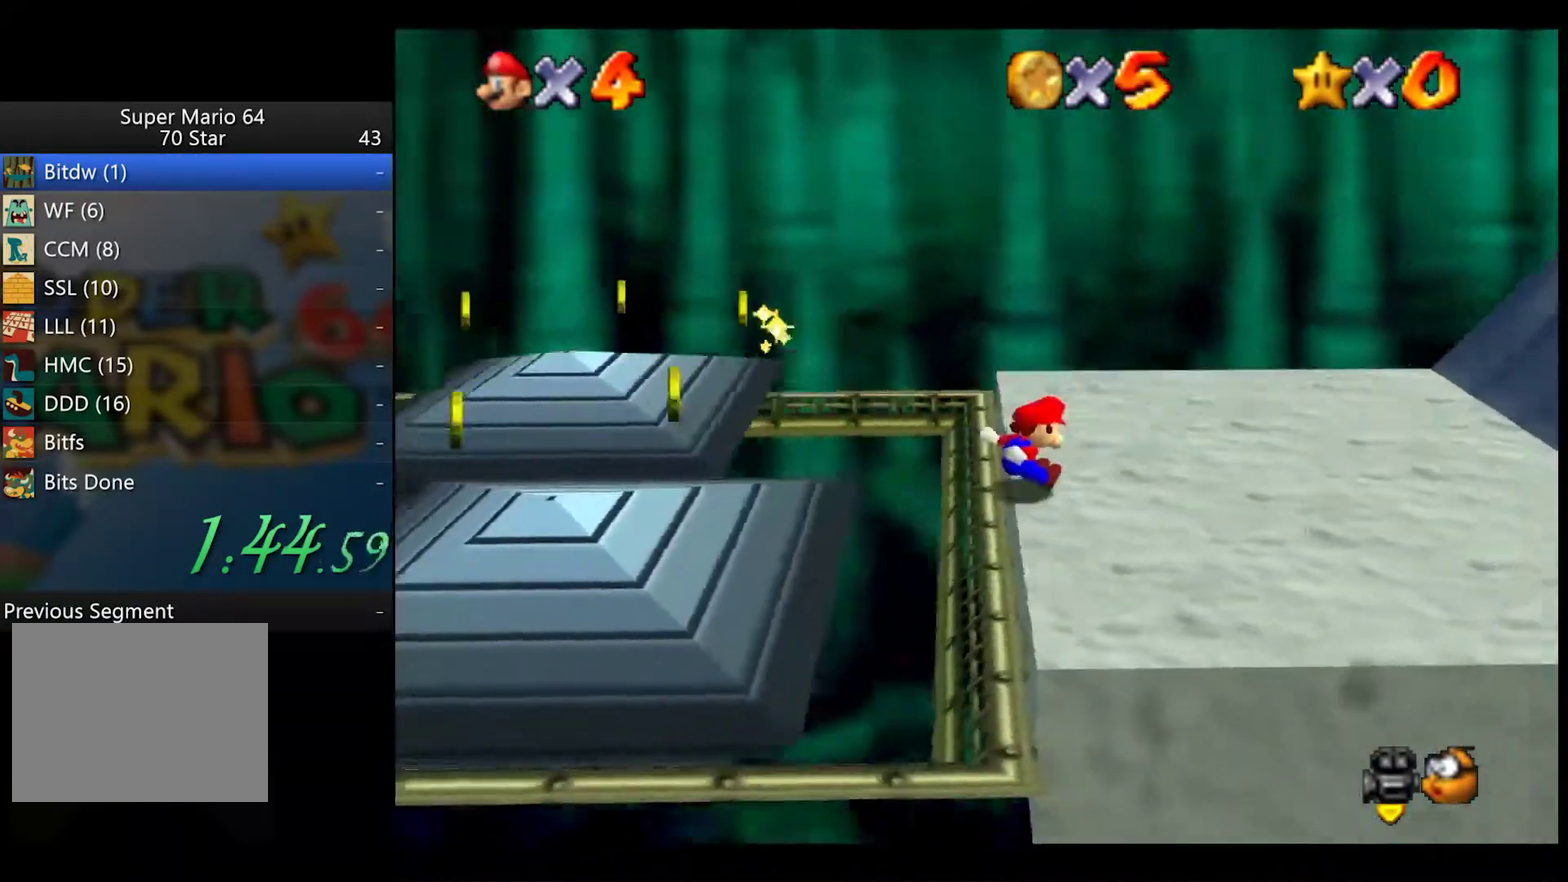
Gameplay with a controller (Xbox layout); each line is a JSON object with the inputs held at the frame after it. "events" lists button and stick changes between this image and that frame as [ms after this image, input, new state], when the widget could be followed in between.
{"buttons": [], "left_stick": "right", "right_stick": "center", "events": [[83, "left_stick", "right"], [233, "A", "down"], [300, "A", "up"]]}
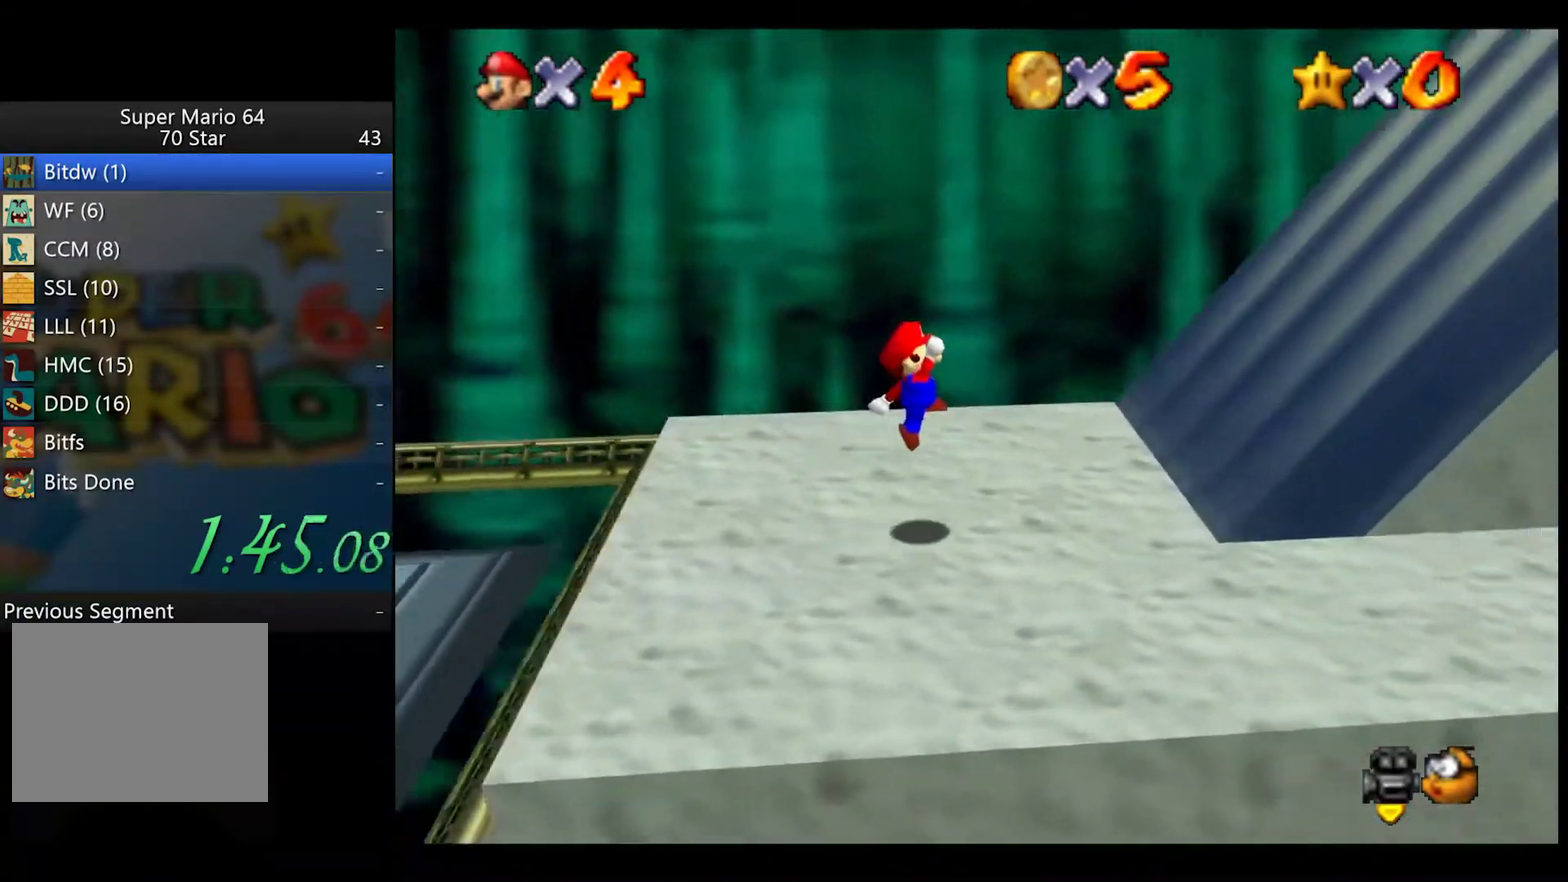
{"buttons": ["A"], "left_stick": "right", "right_stick": "center", "events": [[283, "A", "down"]]}
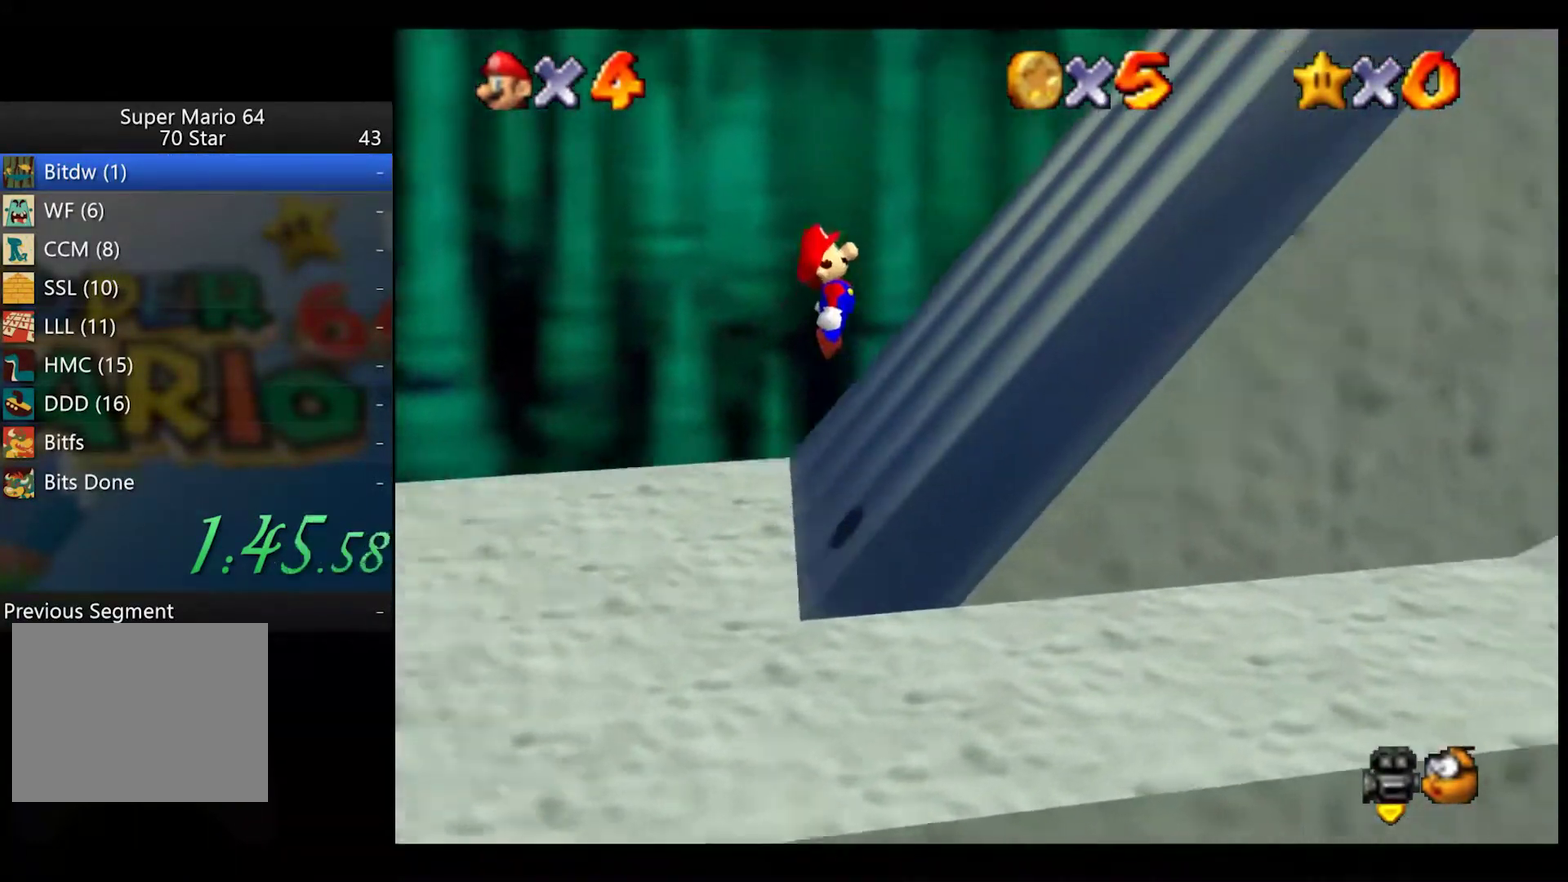
{"buttons": ["A"], "left_stick": "right", "right_stick": "center", "events": [[67, "A", "up"], [367, "A", "down"]]}
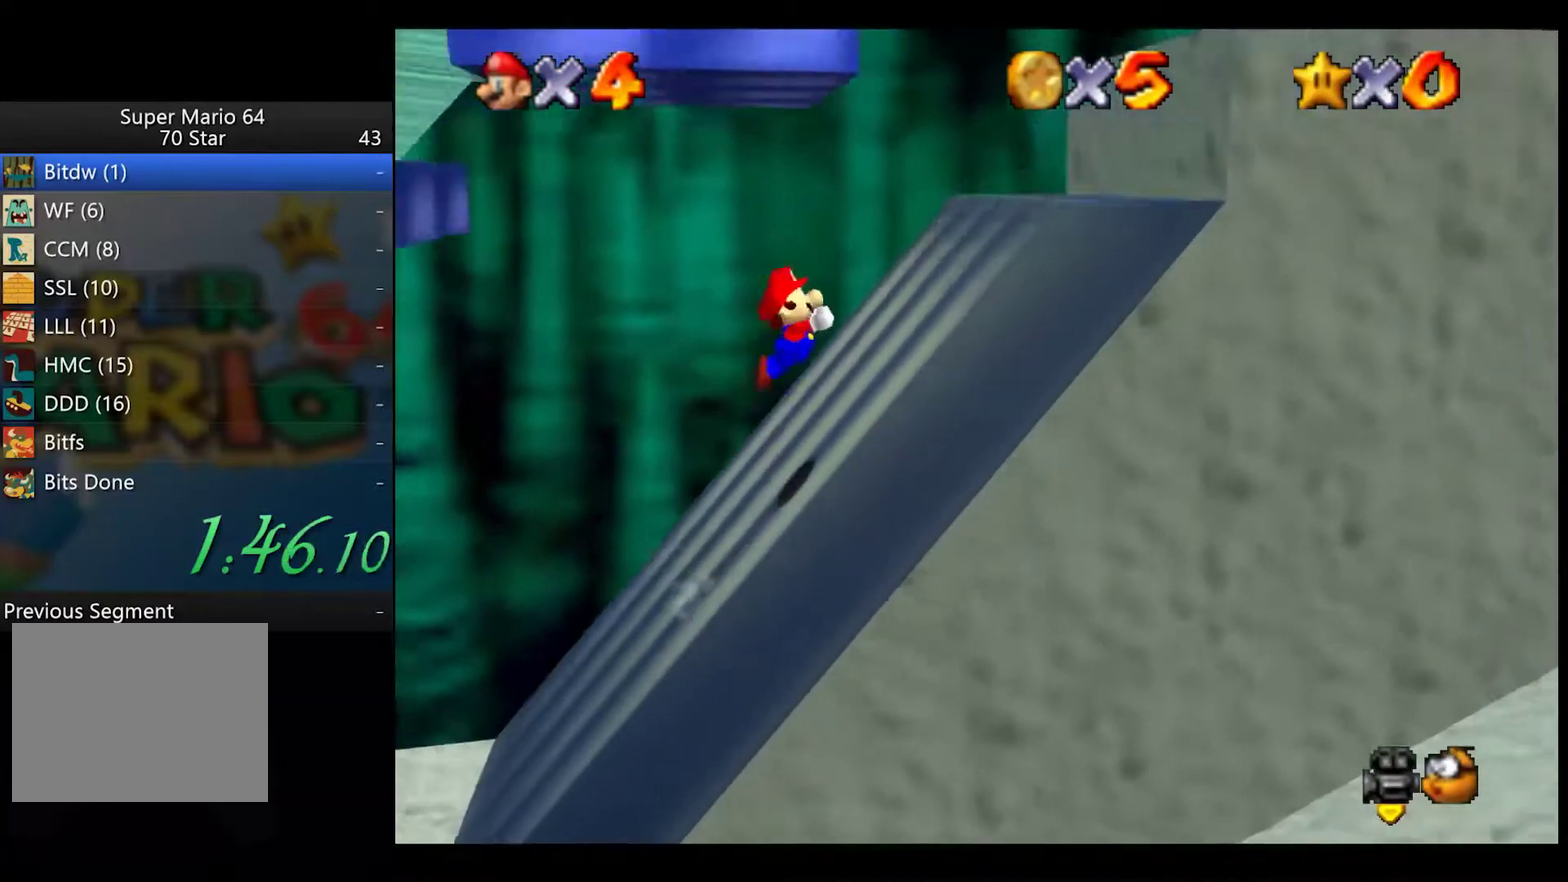
{"buttons": [], "left_stick": "left", "right_stick": "center", "events": [[200, "A", "up"], [500, "left_stick", "left"]]}
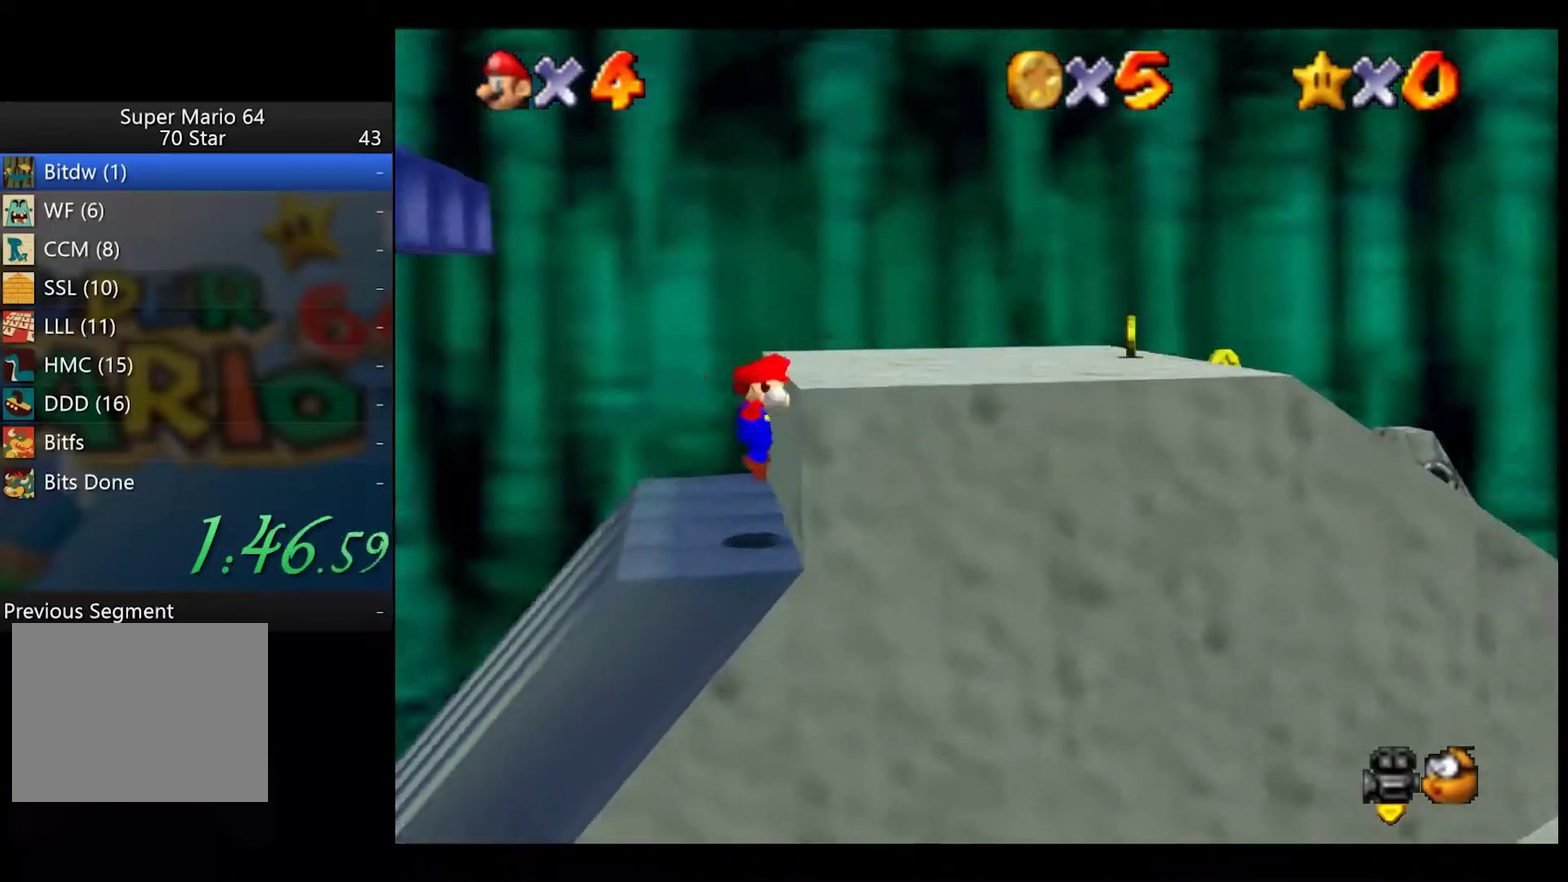
{"buttons": [], "left_stick": "left", "right_stick": "center", "events": [[17, "A", "down"], [383, "A", "up"]]}
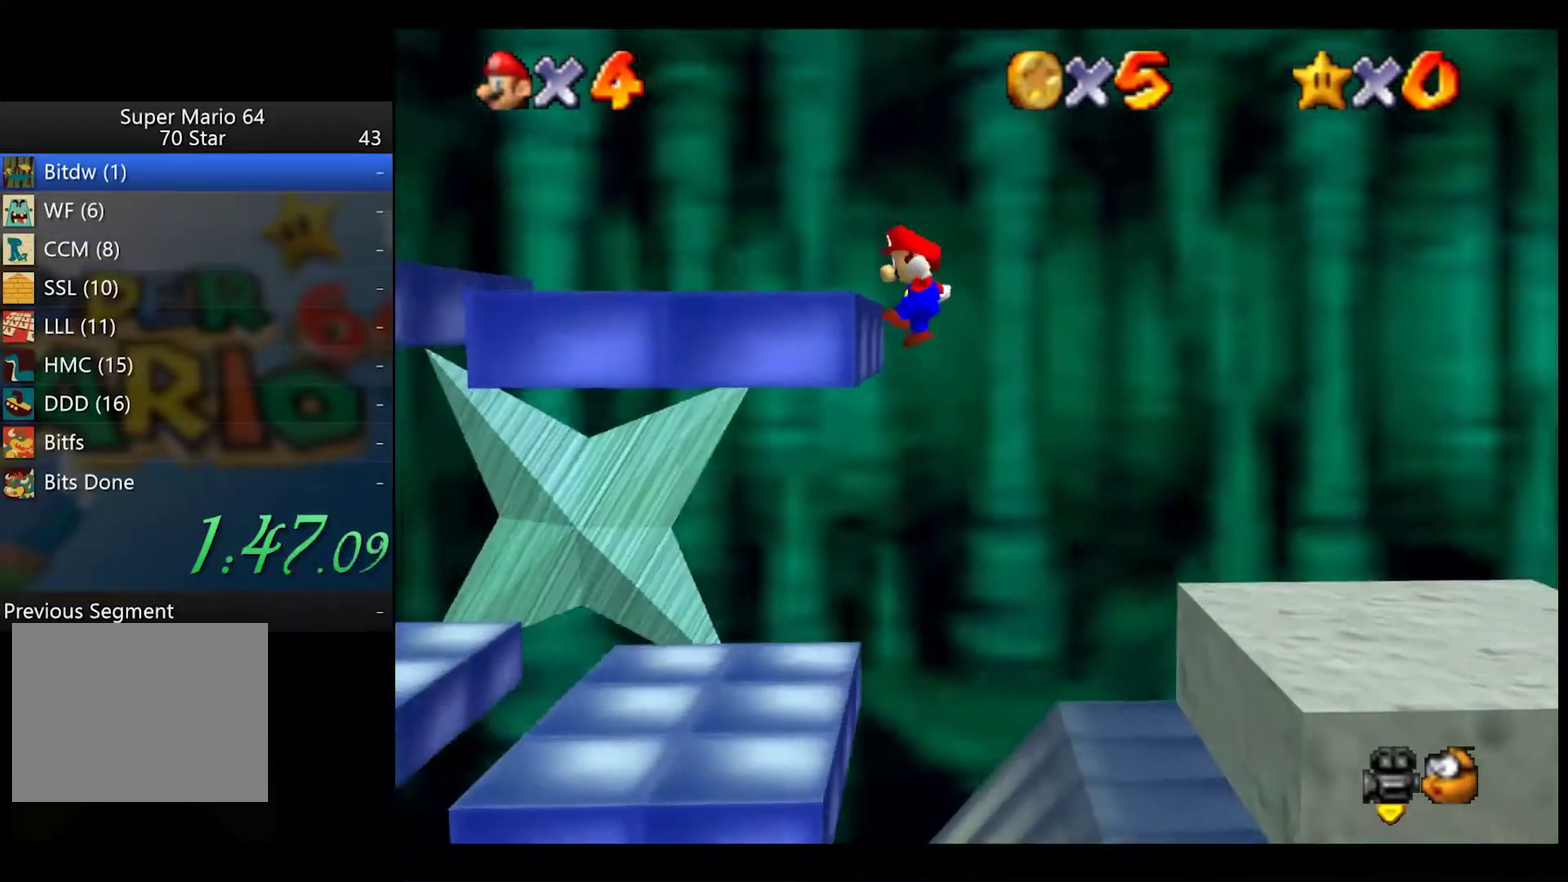
{"buttons": [], "left_stick": "left", "right_stick": "center", "events": [[183, "A", "down"], [250, "A", "up"]]}
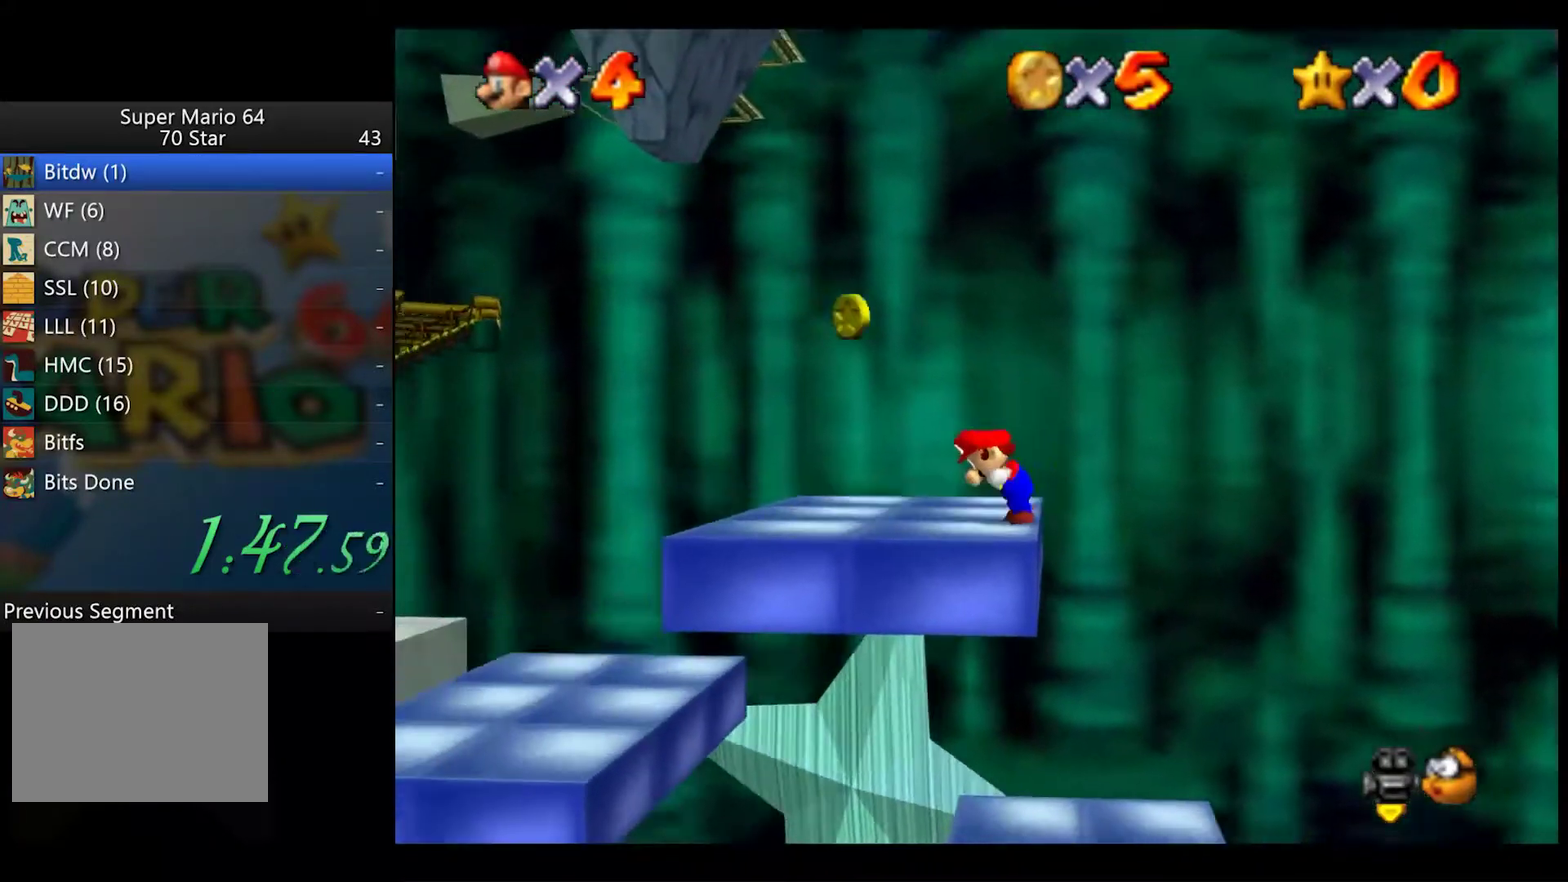
{"buttons": ["L2"], "left_stick": "left", "right_stick": "center", "events": [[383, "L2", "down"], [417, "A", "down"], [467, "A", "up"]]}
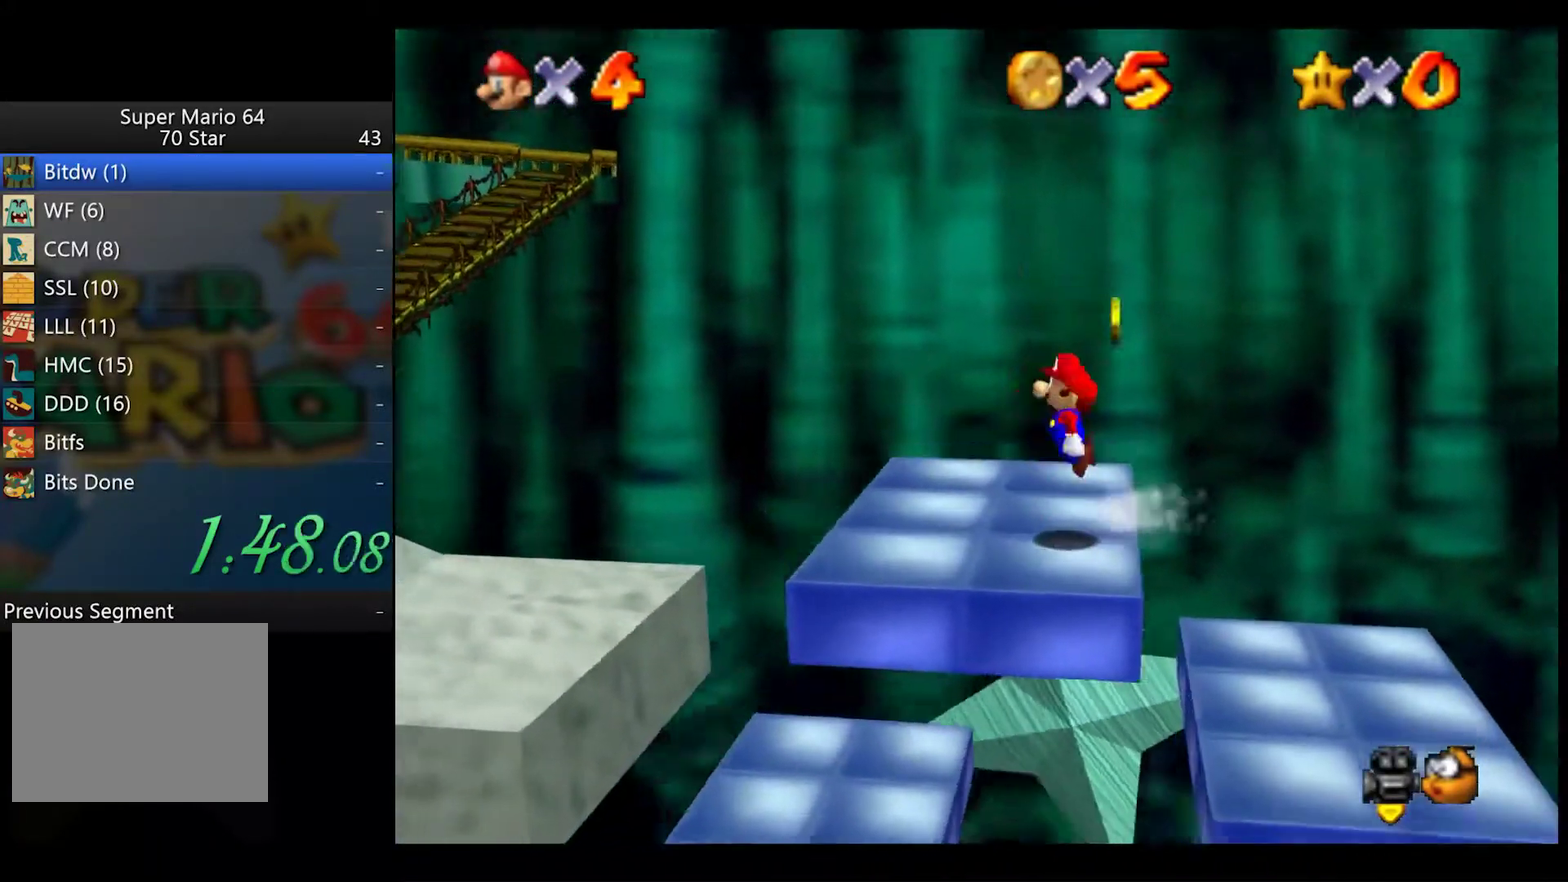
{"buttons": [], "left_stick": "left", "right_stick": "center", "events": [[483, "L2", "up"]]}
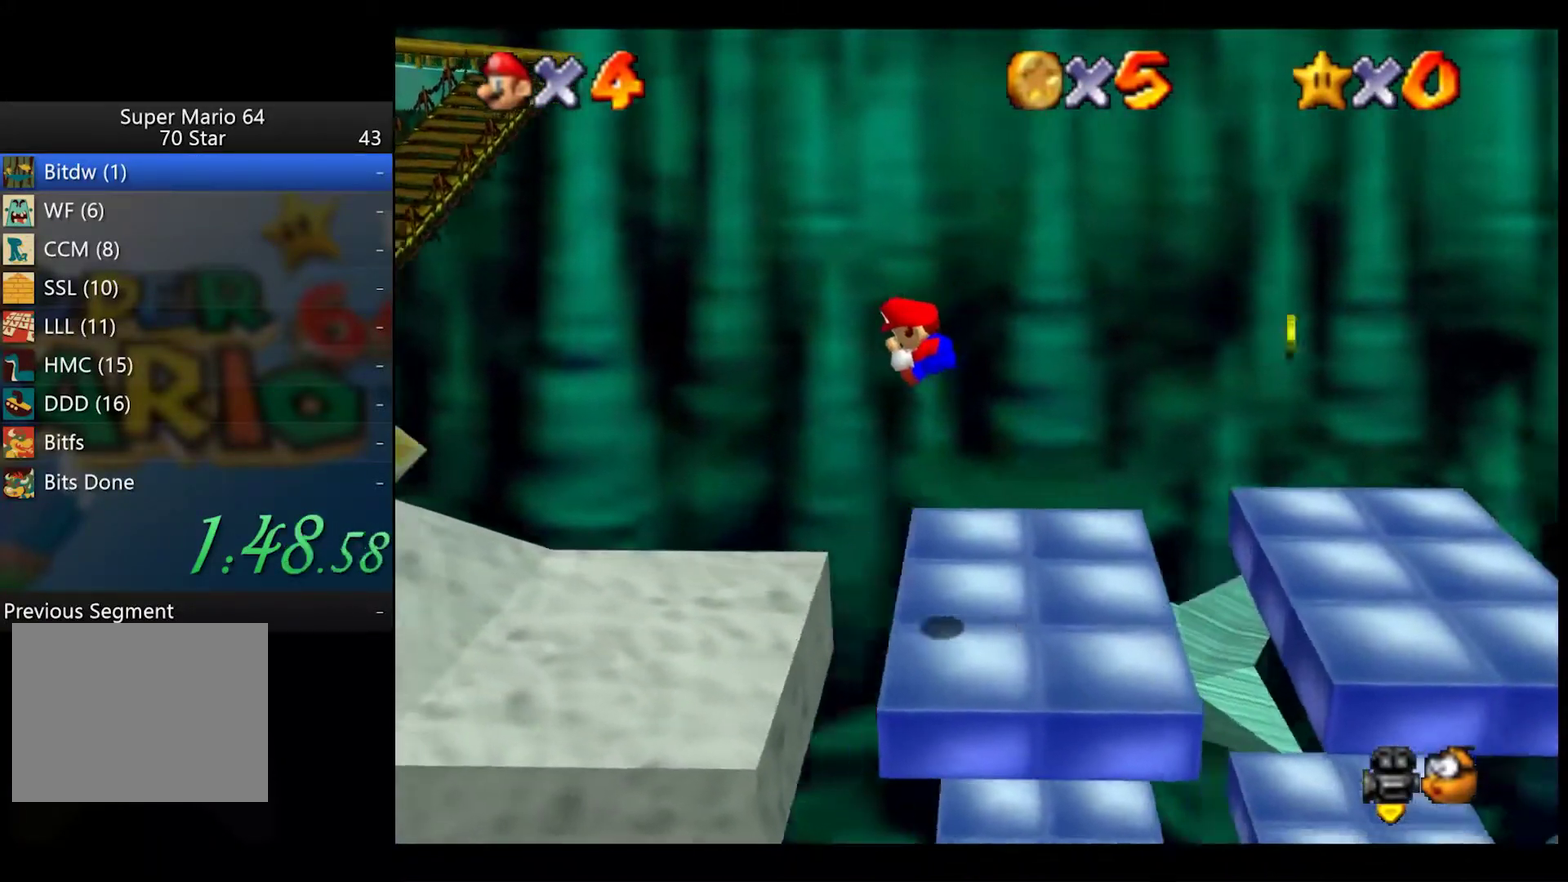
{"buttons": [], "left_stick": "left", "right_stick": "center", "events": []}
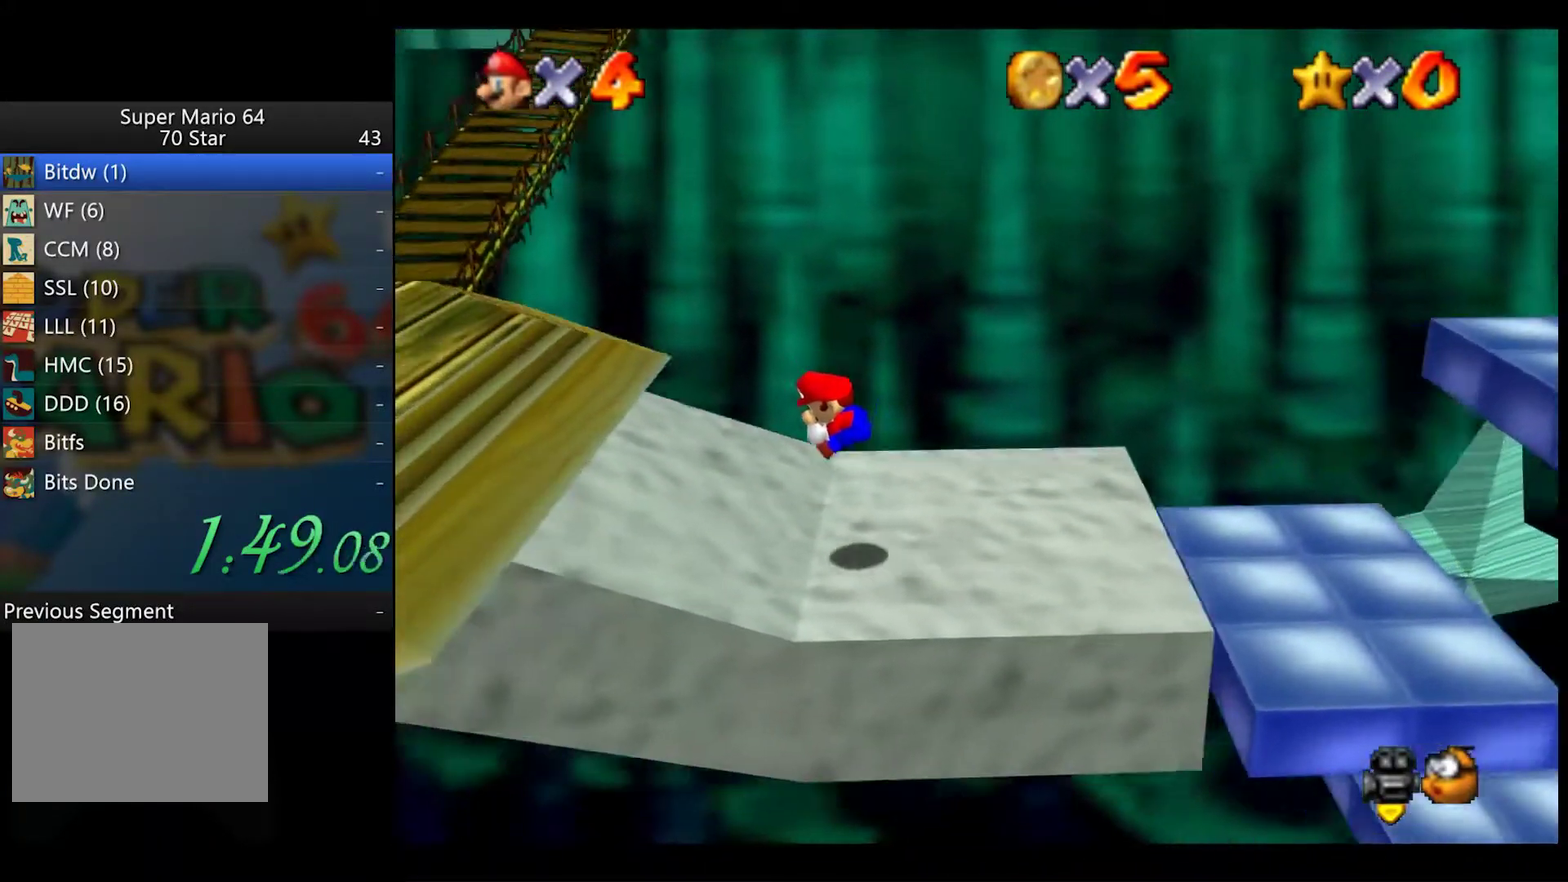
{"buttons": [], "left_stick": "up-left", "right_stick": "center", "events": [[283, "left_stick", "up-left"]]}
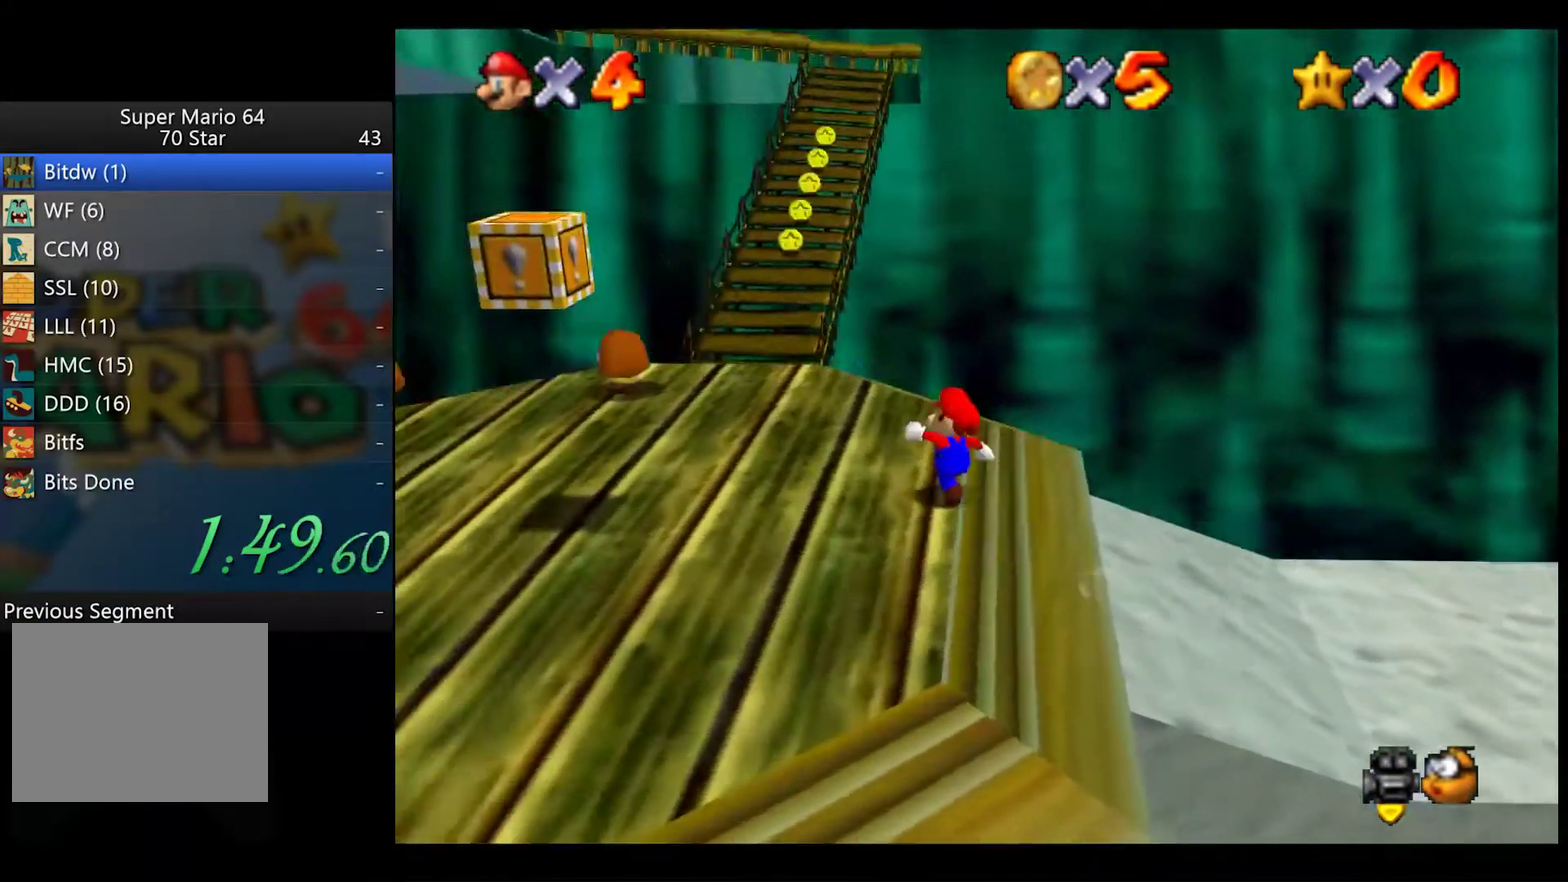
{"buttons": ["L2"], "left_stick": "up-left", "right_stick": "center", "events": [[100, "left_stick", "up"], [183, "L2", "down"], [250, "left_stick", "up-left"]]}
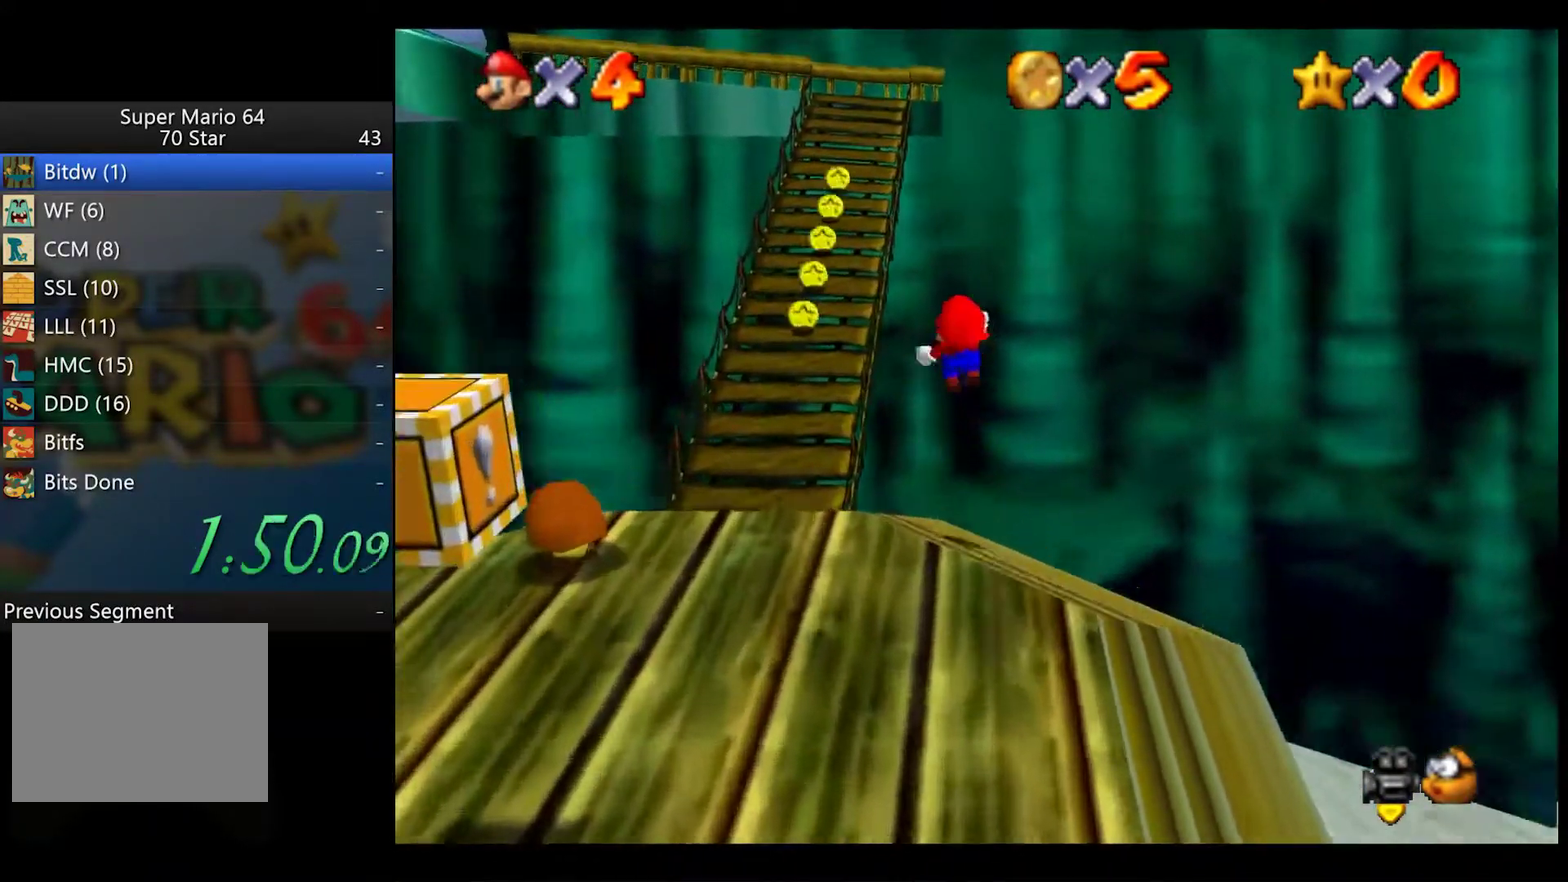
{"buttons": [], "left_stick": "up", "right_stick": "right", "events": [[17, "left_stick", "left"], [317, "left_stick", "up-left"], [450, "L2", "up"], [450, "right_stick", "right"], [500, "left_stick", "up"]]}
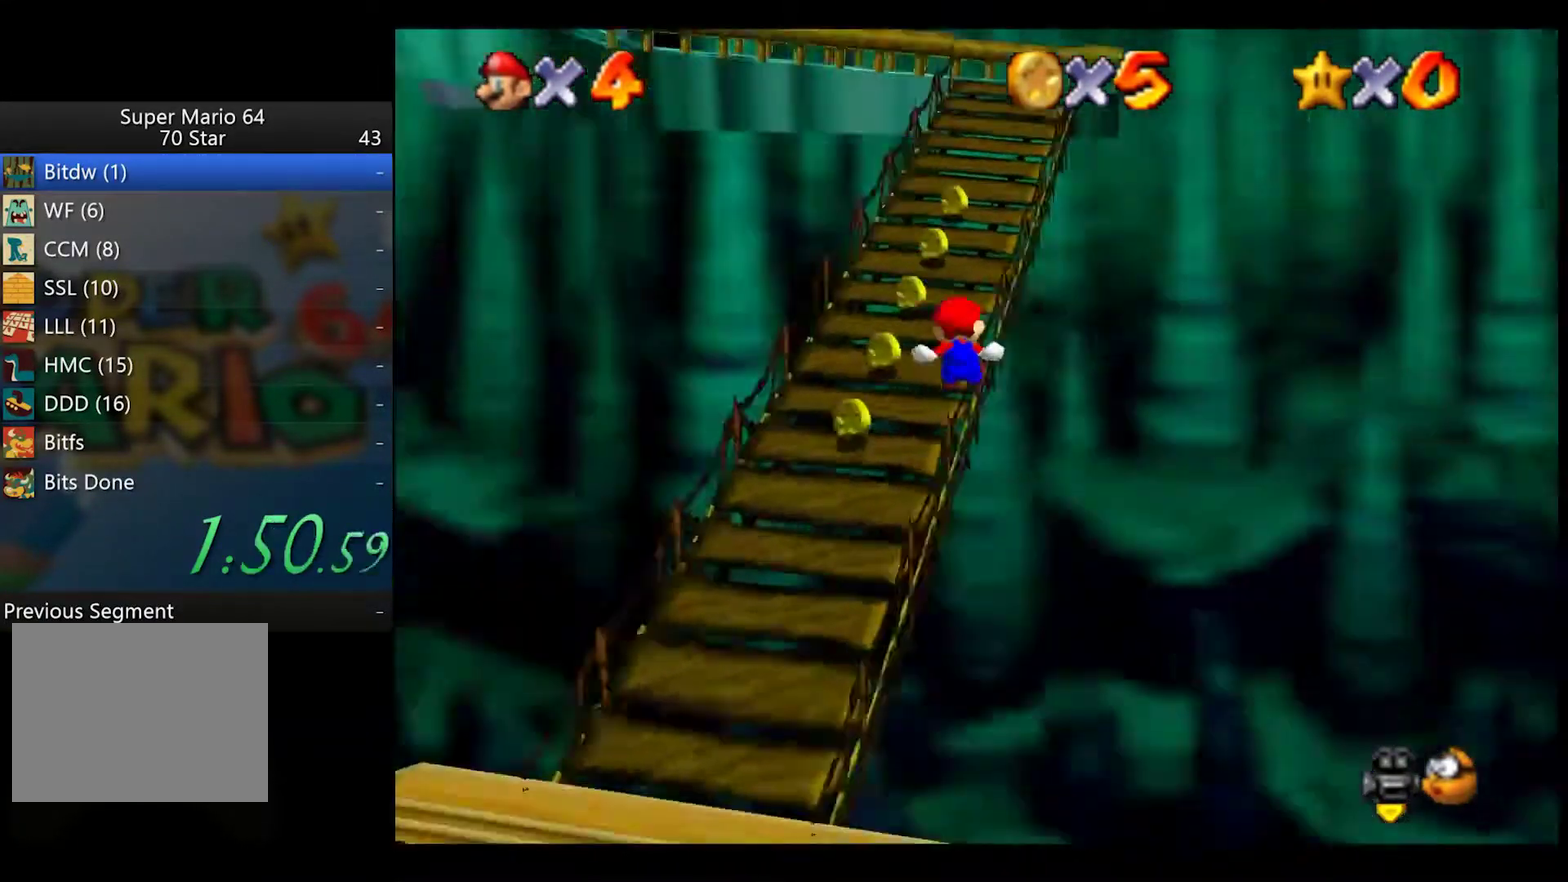
{"buttons": [], "left_stick": "up", "right_stick": "center", "events": [[50, "left_stick", "up-right"], [67, "right_stick", "center"], [467, "left_stick", "up"]]}
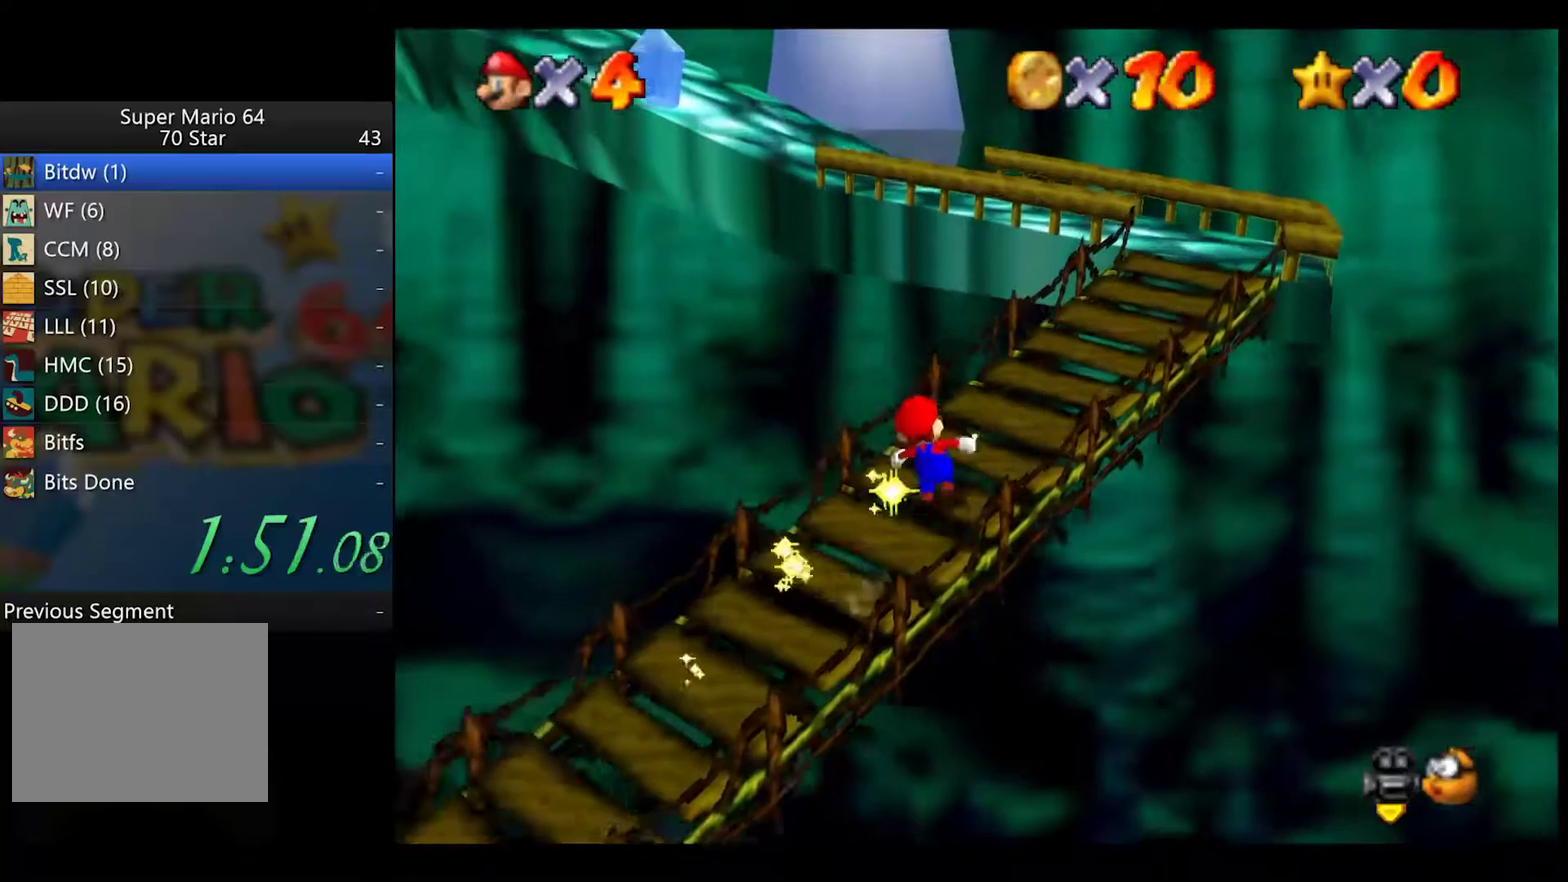
{"buttons": ["L2"], "left_stick": "up", "right_stick": "right", "events": [[33, "L2", "down"], [117, "A", "down"], [267, "A", "up"], [467, "right_stick", "right"]]}
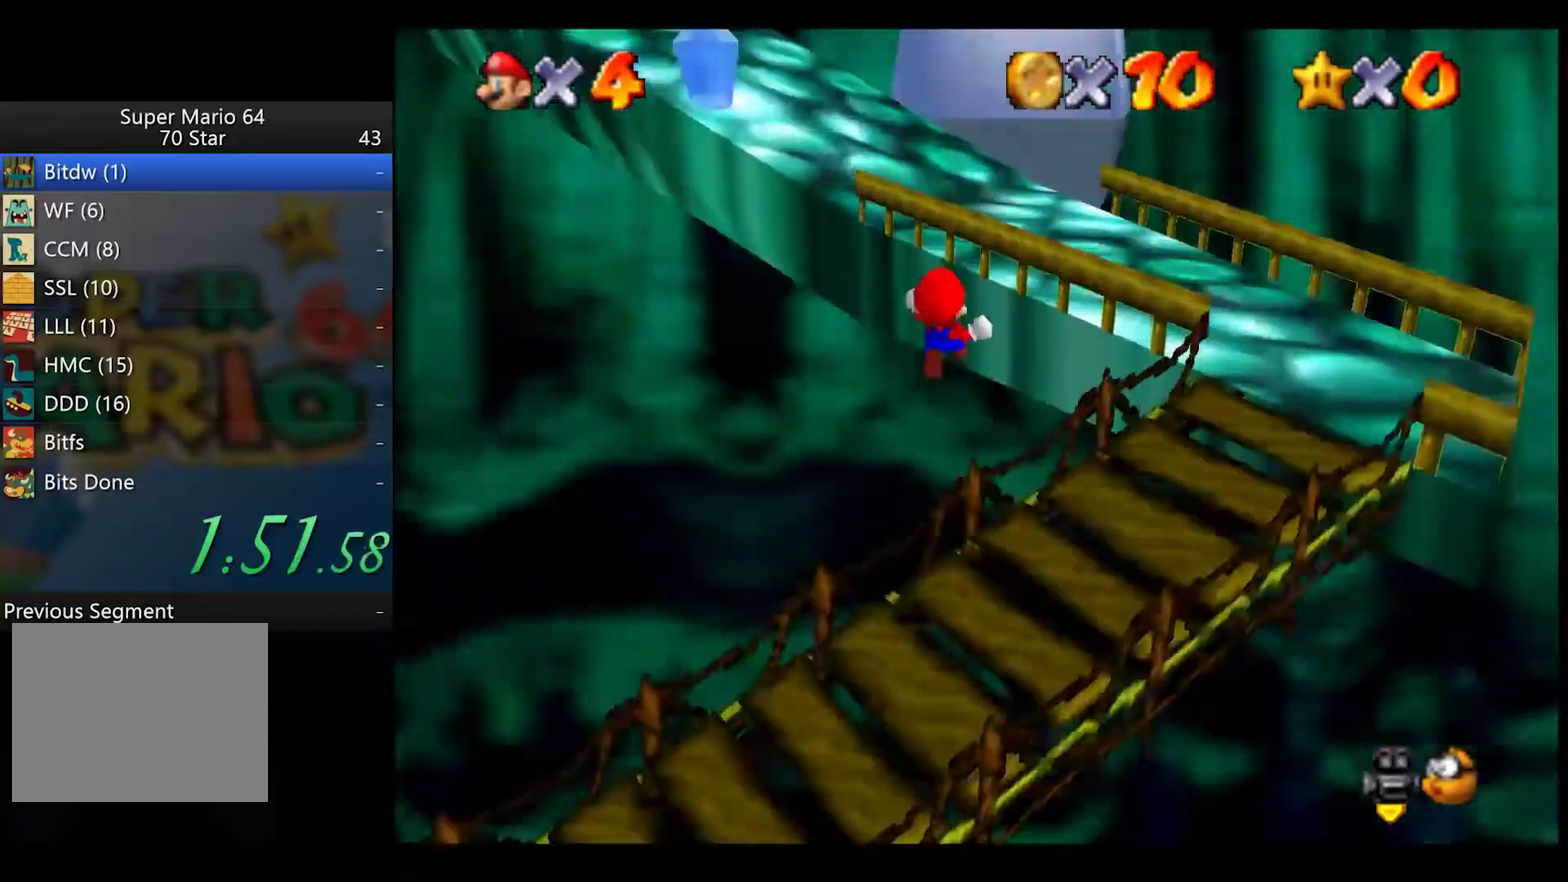
{"buttons": [], "left_stick": "up", "right_stick": "center", "events": [[50, "L2", "up"], [67, "left_stick", "up-right"], [67, "right_stick", "center"], [350, "left_stick", "up"]]}
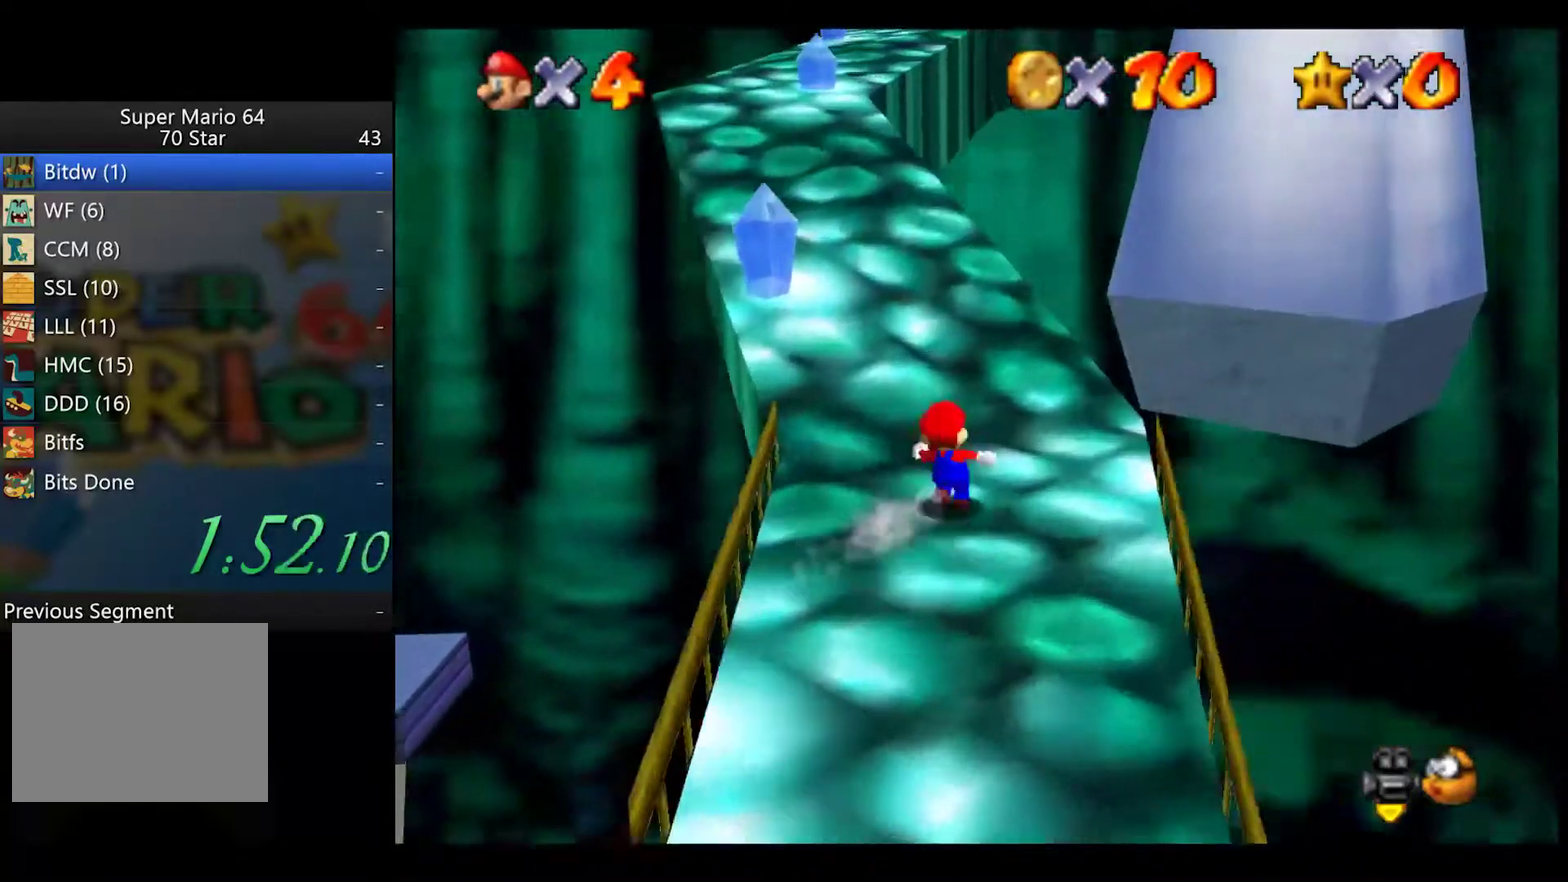
{"buttons": [], "left_stick": "up", "right_stick": "center", "events": [[150, "A", "down"], [167, "X", "down"], [233, "A", "up"], [233, "X", "up"]]}
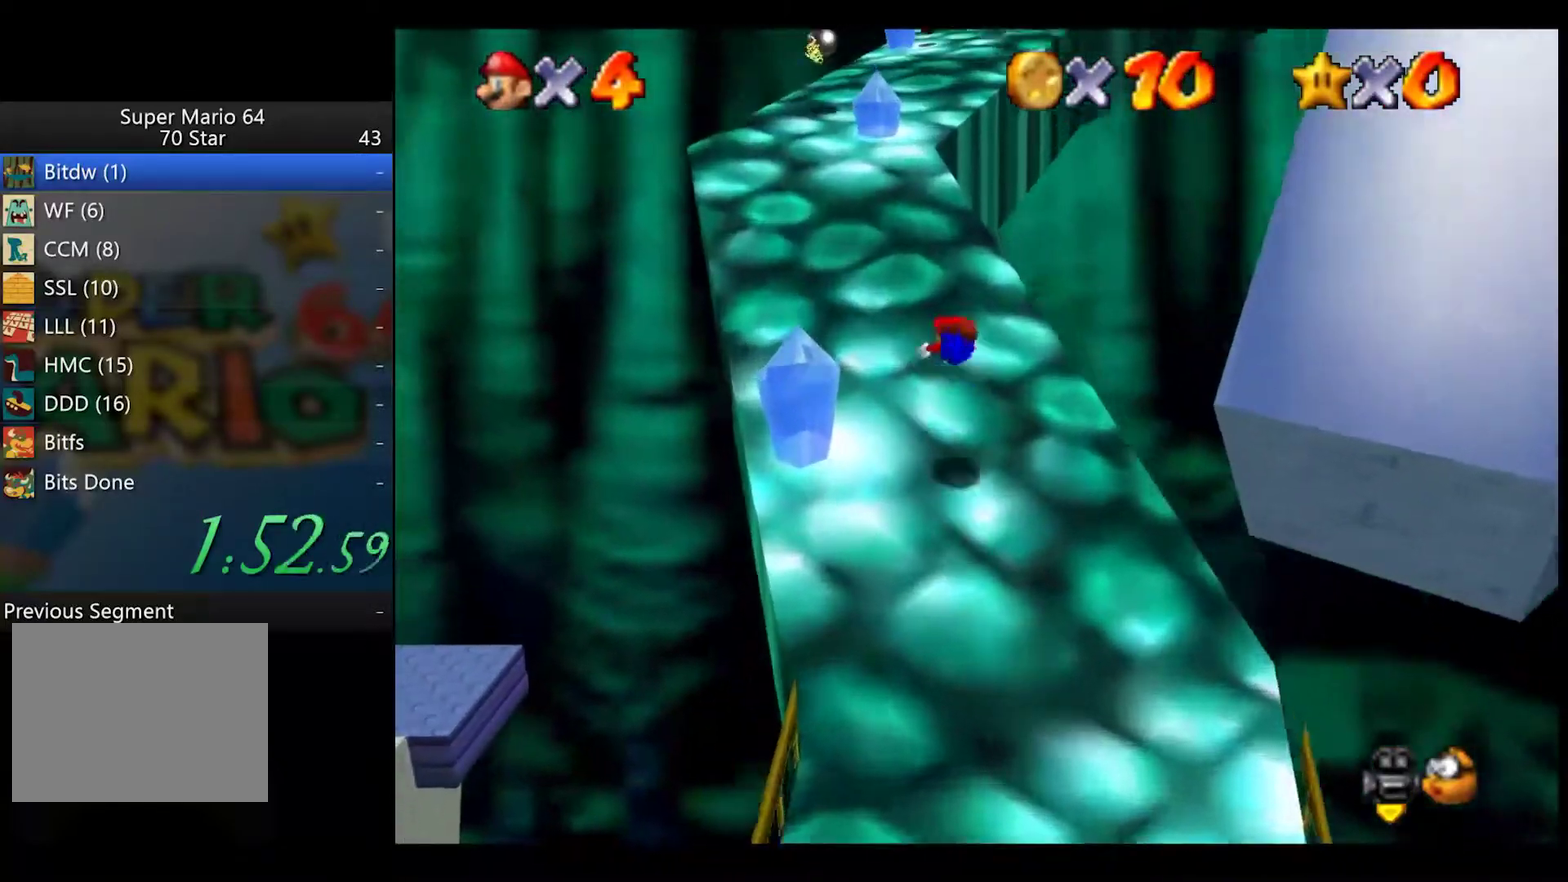
{"buttons": [], "left_stick": "up", "right_stick": "center", "events": [[317, "A", "down"], [383, "A", "up"]]}
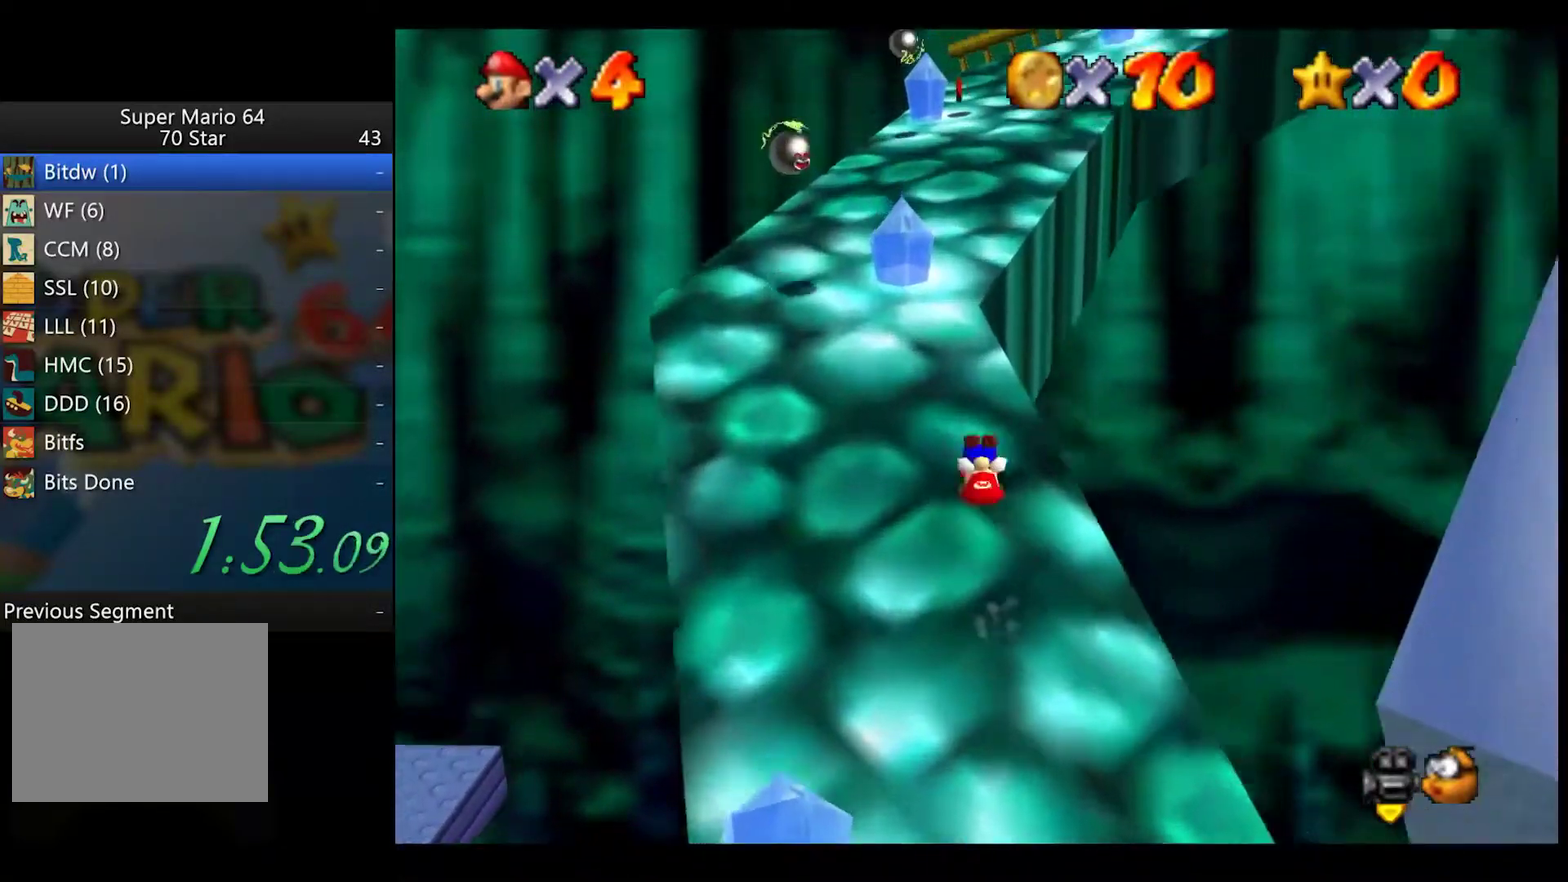
{"buttons": [], "left_stick": "up", "right_stick": "center", "events": [[117, "A", "down"], [133, "X", "down"], [333, "X", "up"], [350, "A", "up"]]}
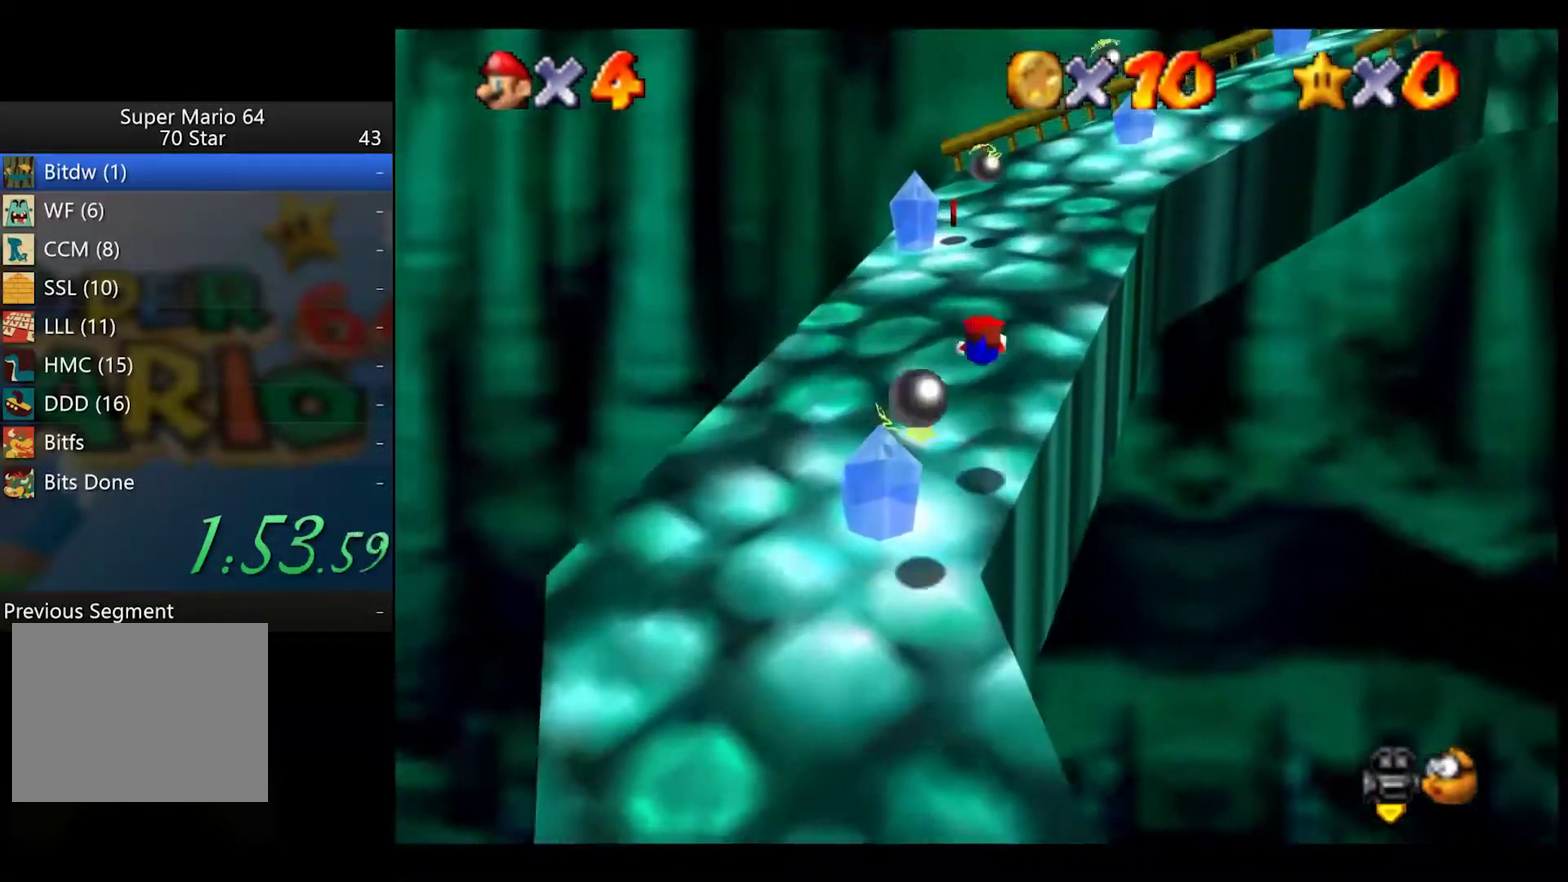
{"buttons": [], "left_stick": "up", "right_stick": "center", "events": [[350, "A", "down"], [450, "A", "up"]]}
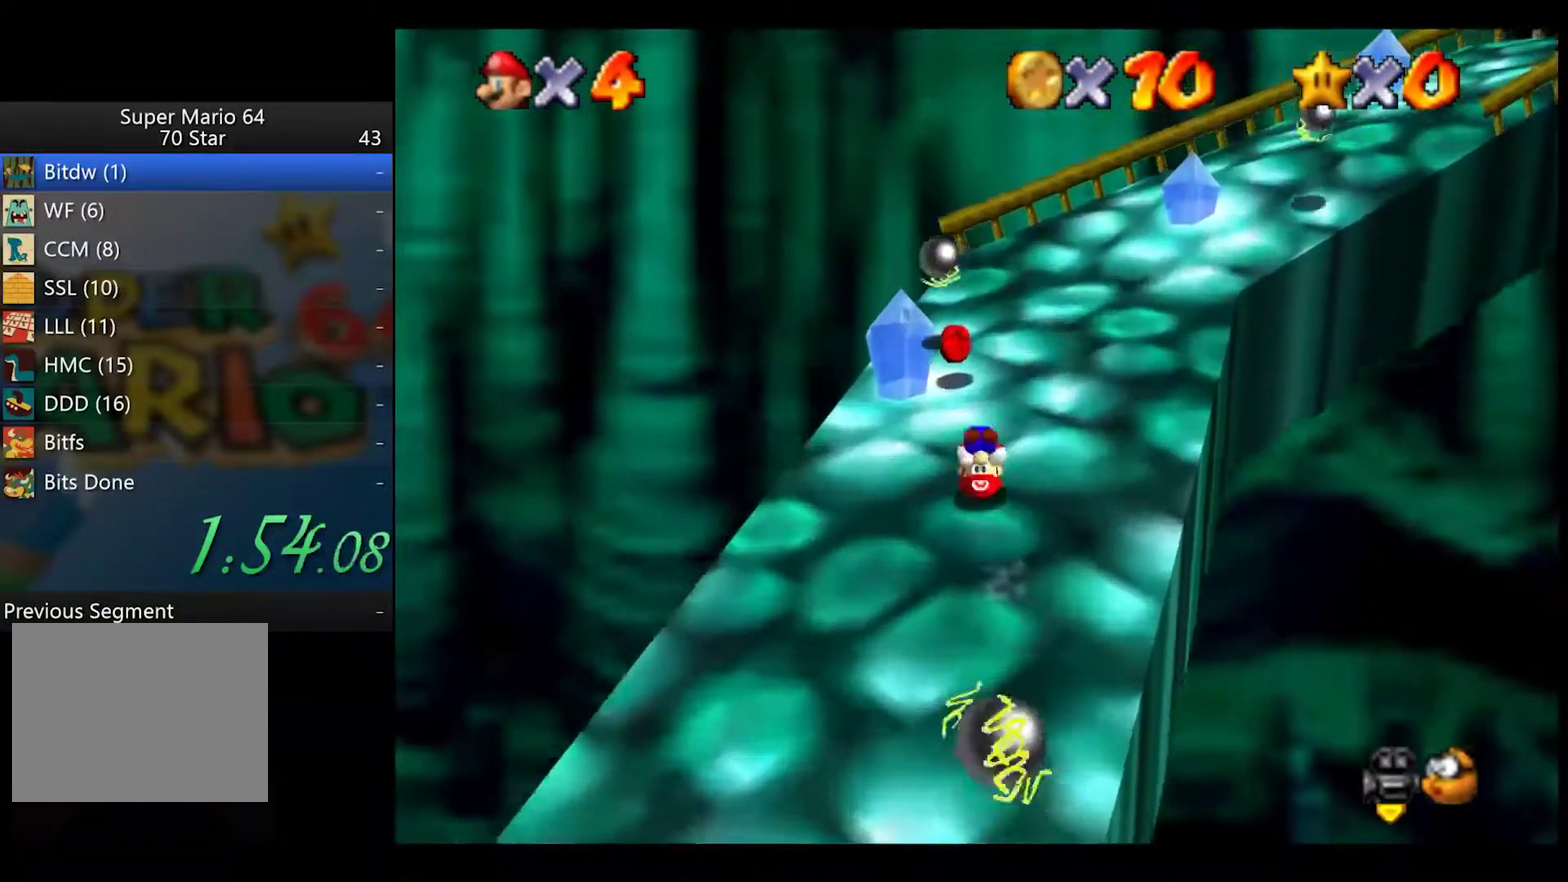
{"buttons": ["A", "L2"], "left_stick": "up-right", "right_stick": "center", "events": [[250, "left_stick", "up-right"], [383, "L2", "down"], [450, "A", "down"]]}
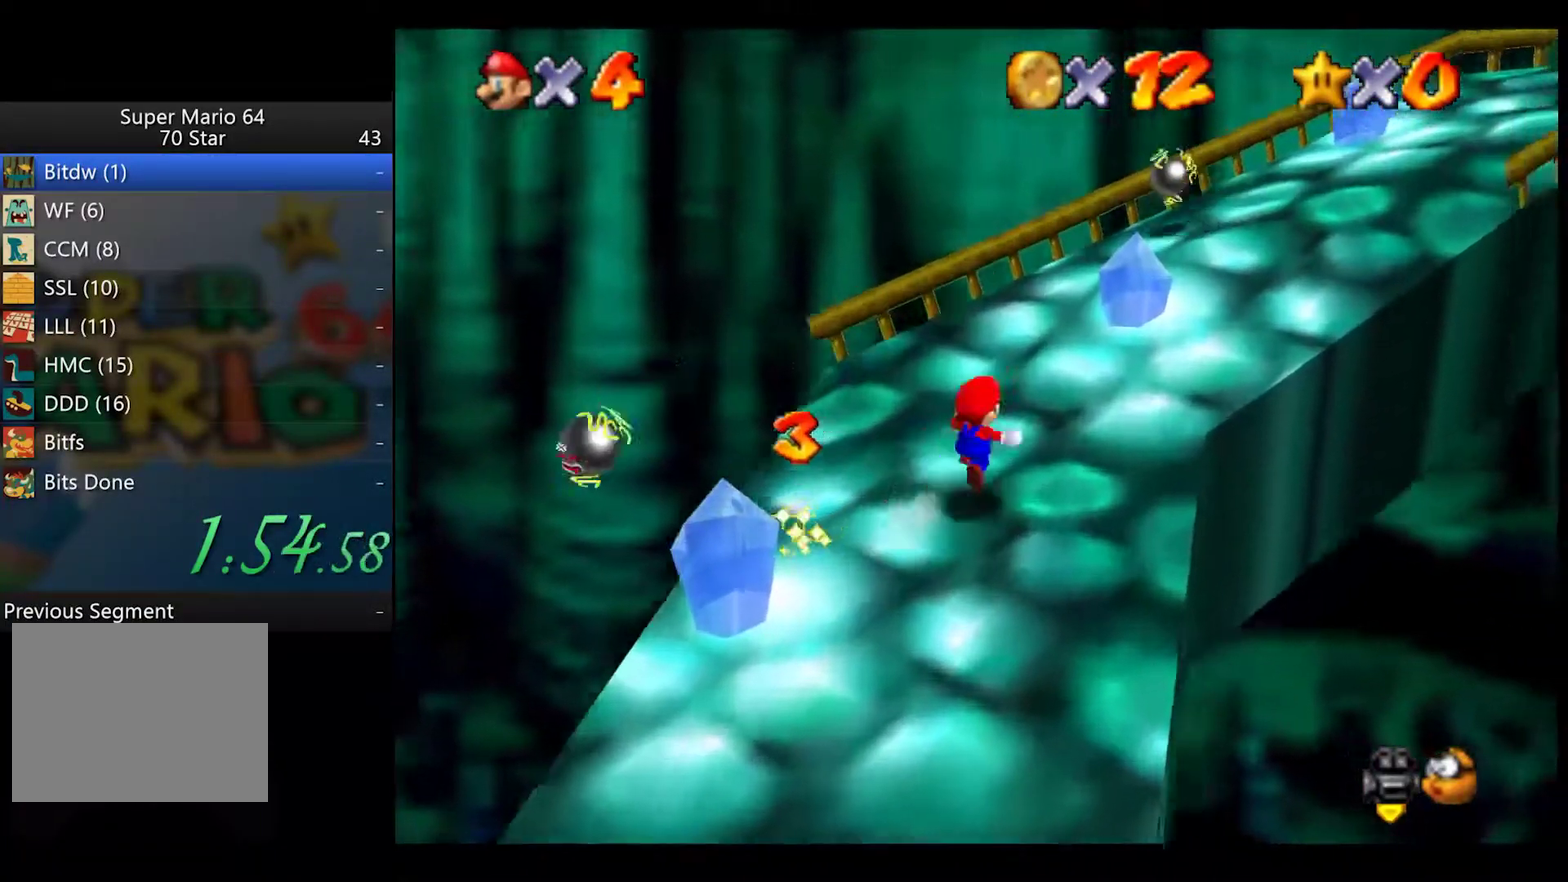
{"buttons": [], "left_stick": "up-left", "right_stick": "center", "events": [[33, "A", "up"], [33, "right_stick", "down-left"], [167, "right_stick", "center"], [250, "right_stick", "left"], [317, "left_stick", "up"], [350, "right_stick", "center"], [383, "L2", "up"], [433, "left_stick", "up-left"]]}
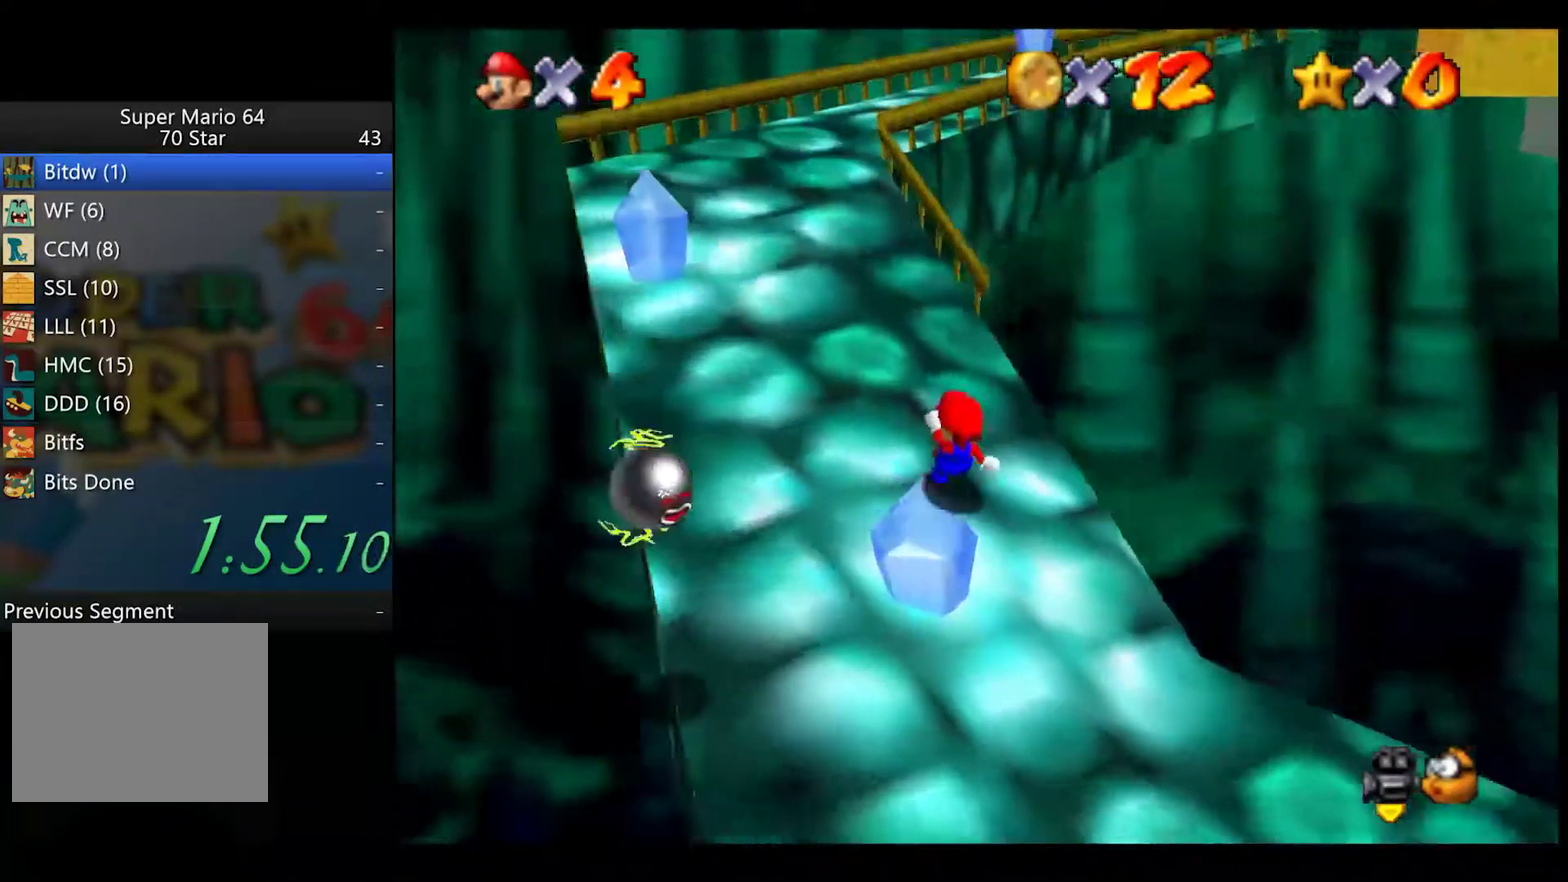
{"buttons": [], "left_stick": "up", "right_stick": "center", "events": [[233, "left_stick", "up"], [283, "X", "down"], [350, "X", "up"], [417, "X", "down"], [500, "X", "up"]]}
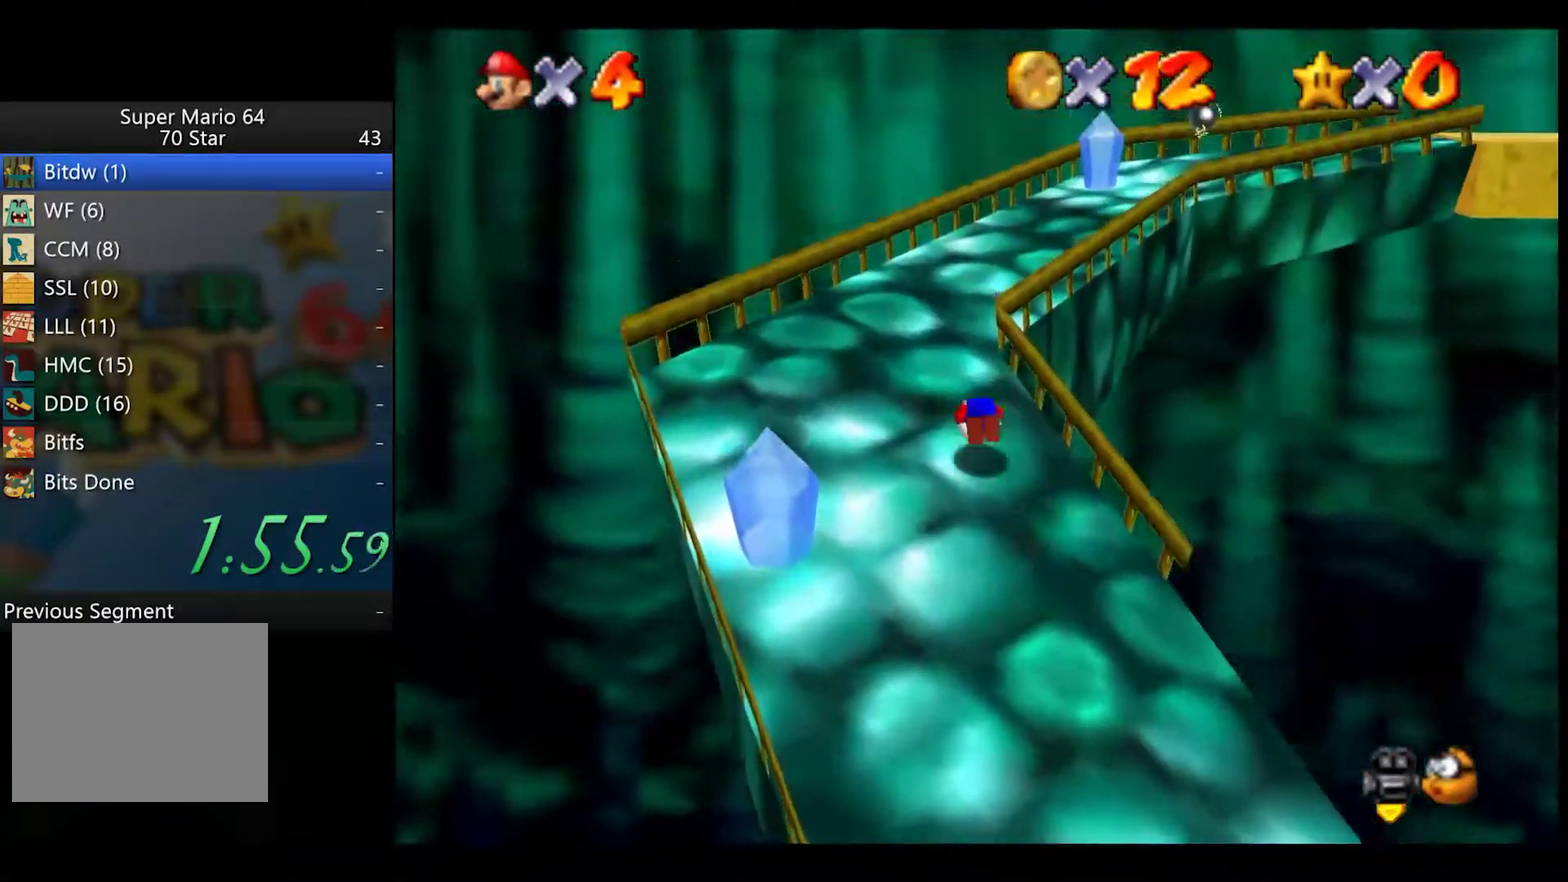
{"buttons": ["X"], "left_stick": "up", "right_stick": "center", "events": [[83, "right_stick", "left"], [150, "left_stick", "up-left"], [183, "right_stick", "center"], [450, "left_stick", "up"], [467, "X", "down"]]}
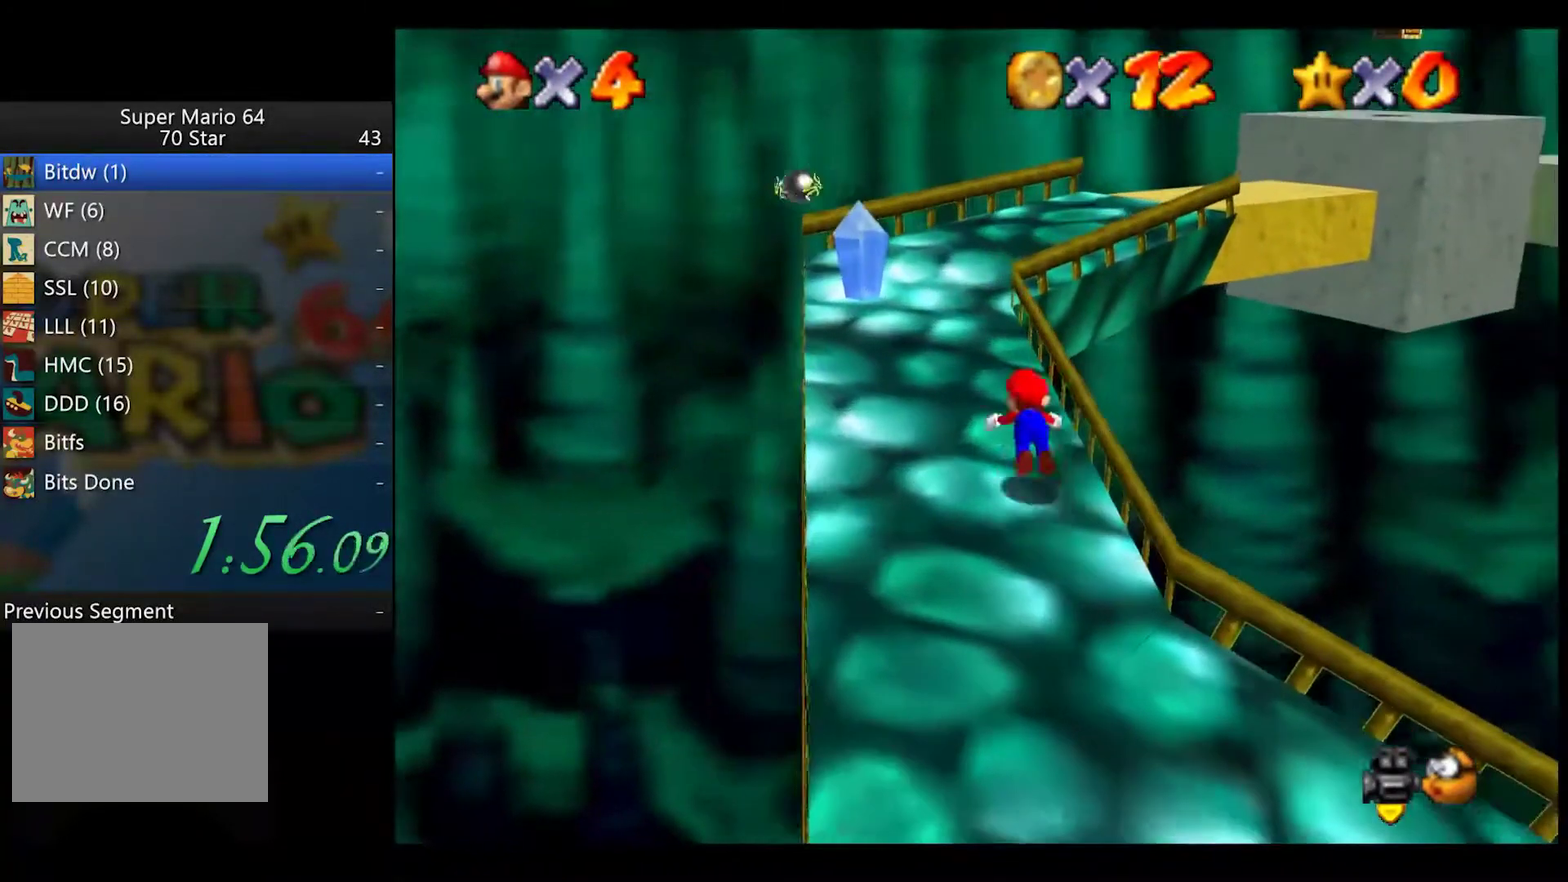
{"buttons": [], "left_stick": "up", "right_stick": "left", "events": [[33, "X", "up"], [250, "X", "down"], [350, "X", "up"], [483, "right_stick", "left"]]}
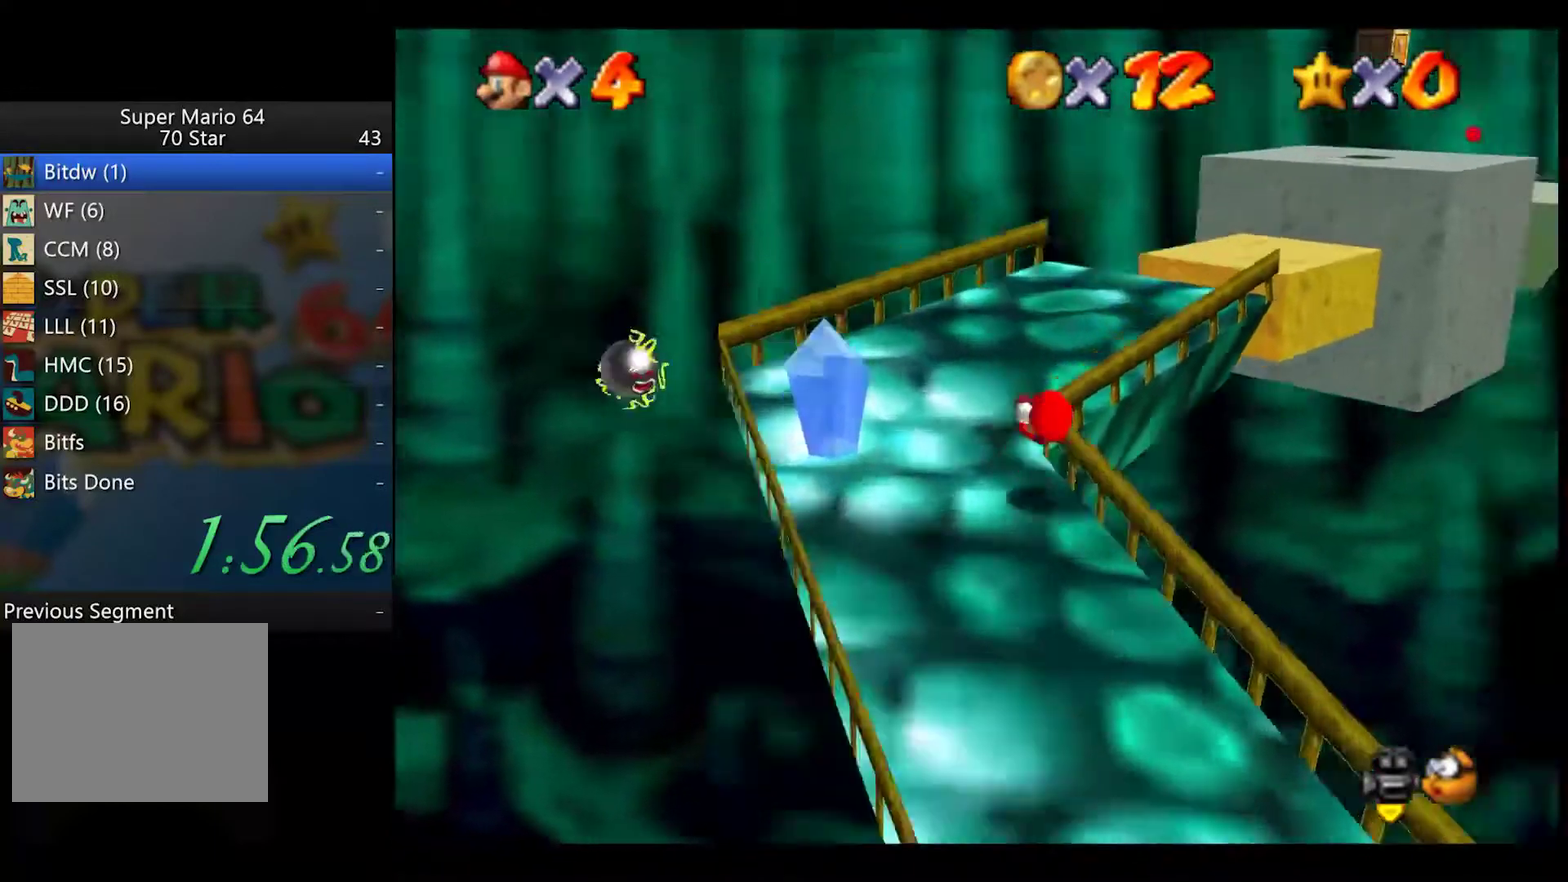
{"buttons": [], "left_stick": "up-left", "right_stick": "center", "events": [[100, "right_stick", "center"], [117, "left_stick", "up-left"], [167, "right_stick", "left"], [300, "right_stick", "center"]]}
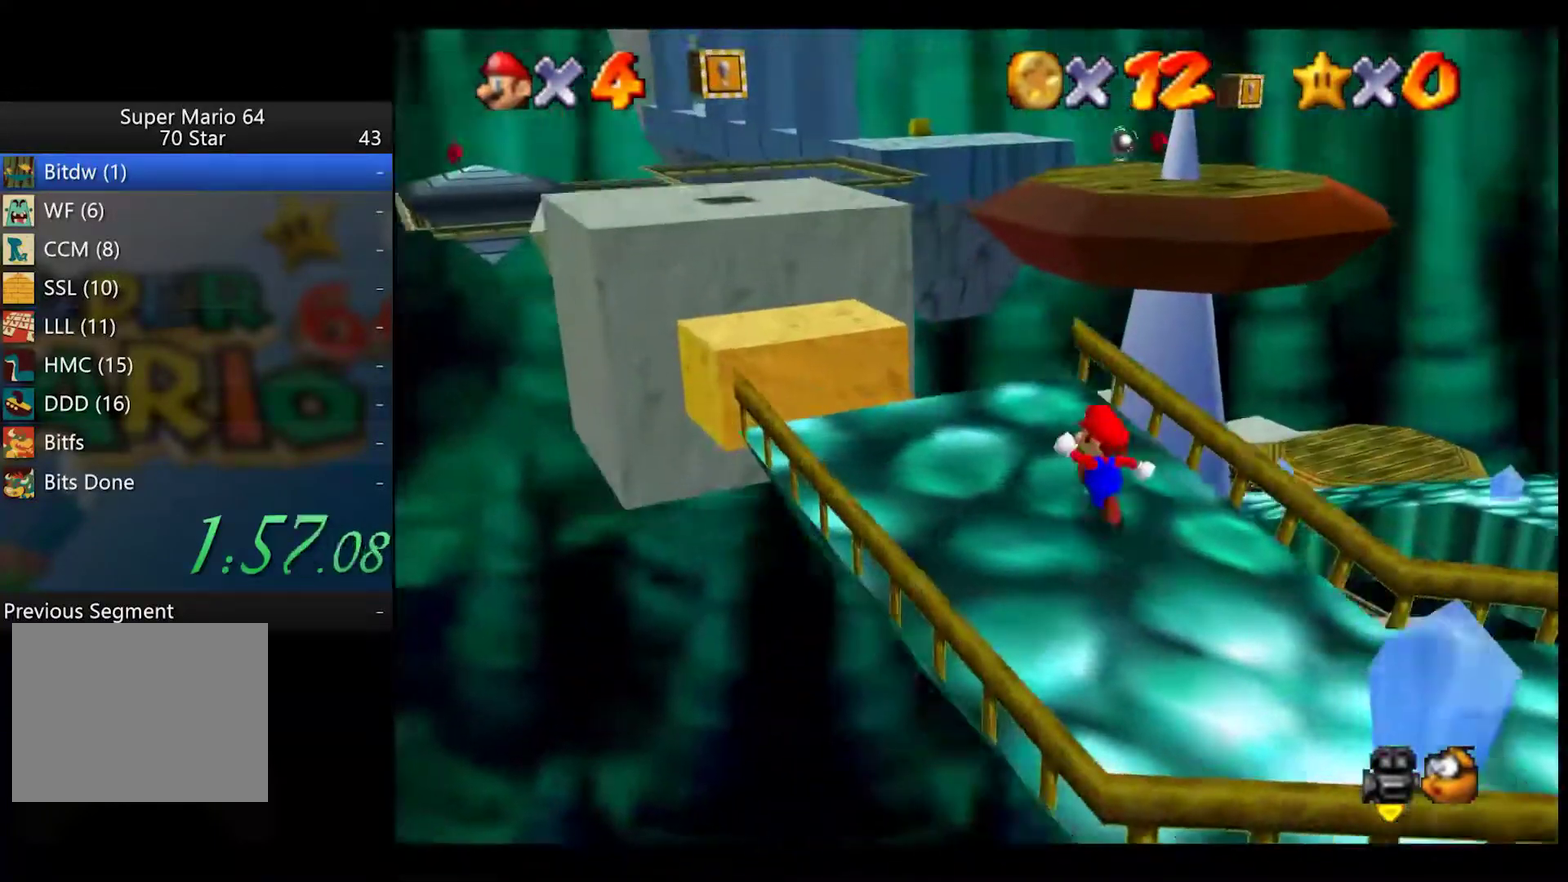
{"buttons": ["A", "L2"], "left_stick": "up", "right_stick": "center", "events": [[183, "left_stick", "up"], [333, "L2", "down"], [383, "A", "down"]]}
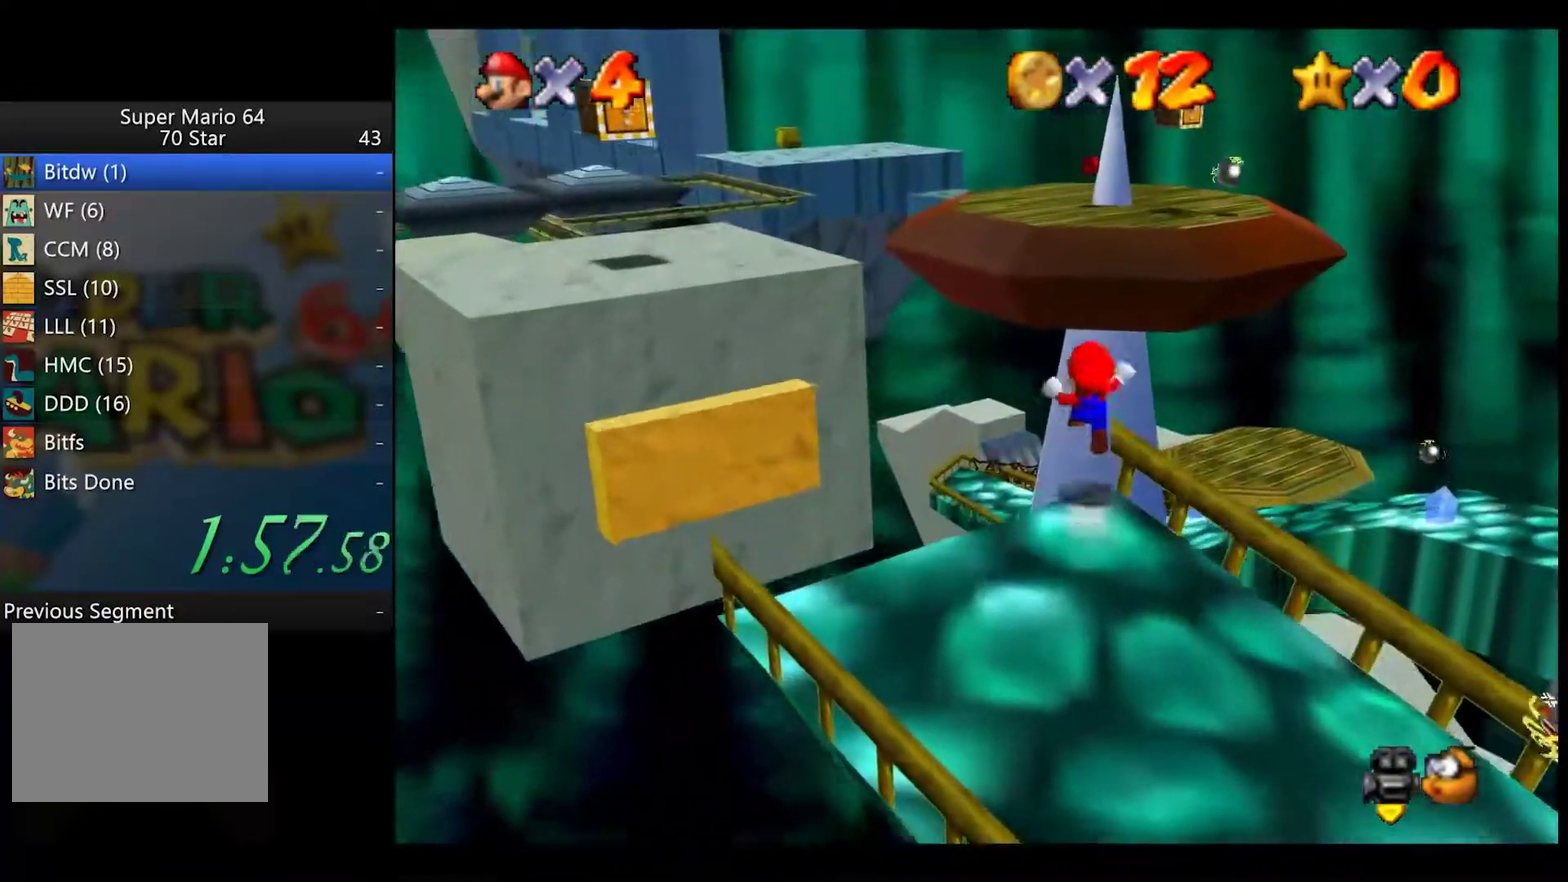
{"buttons": [], "left_stick": "up", "right_stick": "center", "events": [[333, "A", "up"], [383, "L2", "up"]]}
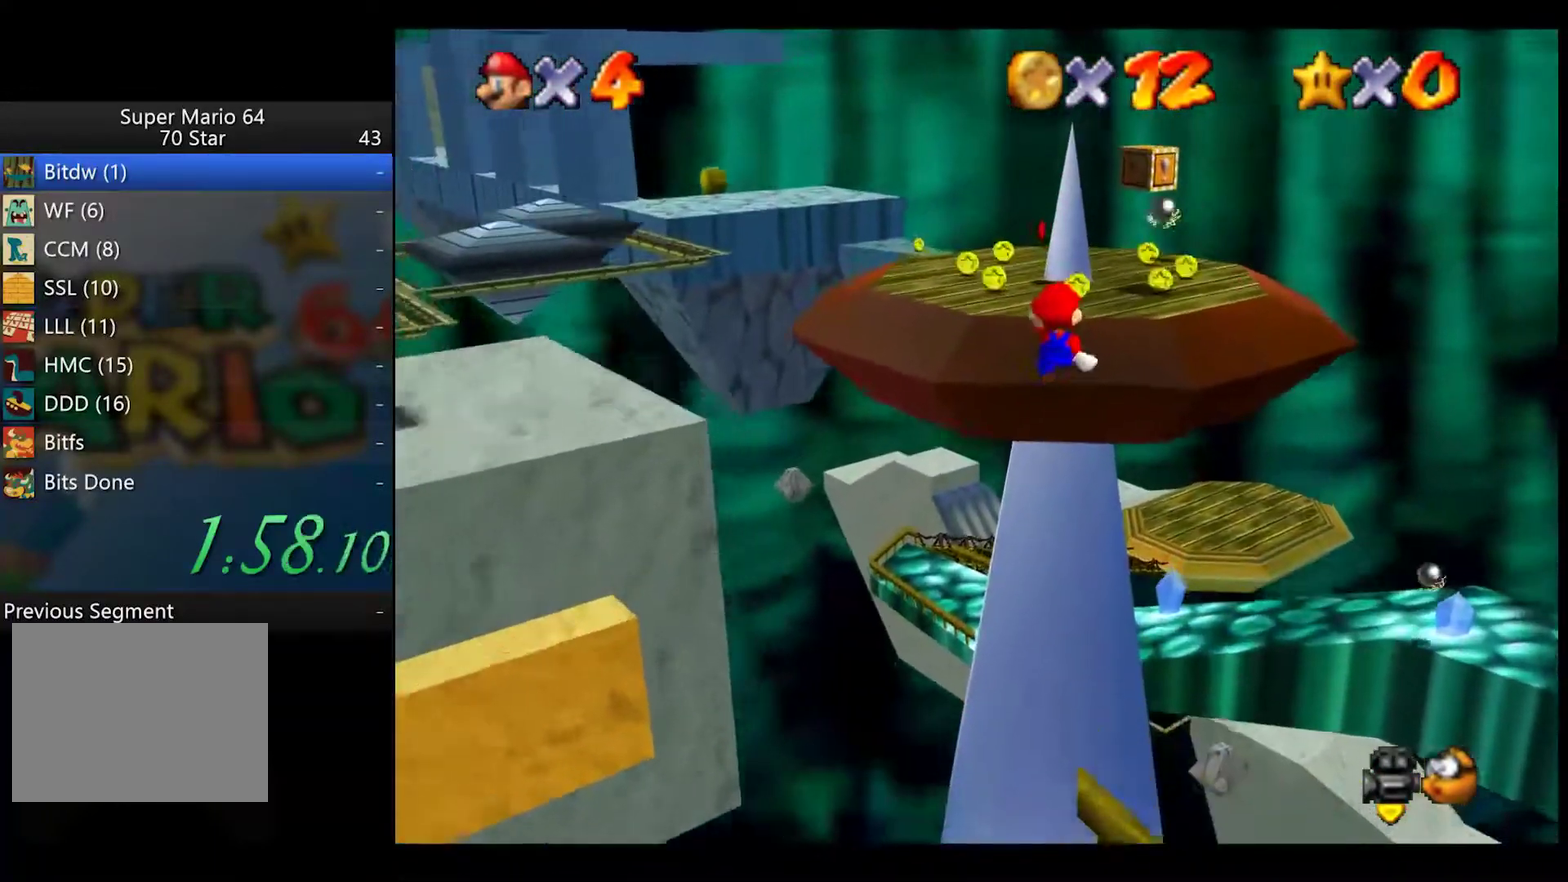
{"buttons": [], "left_stick": "up", "right_stick": "center", "events": []}